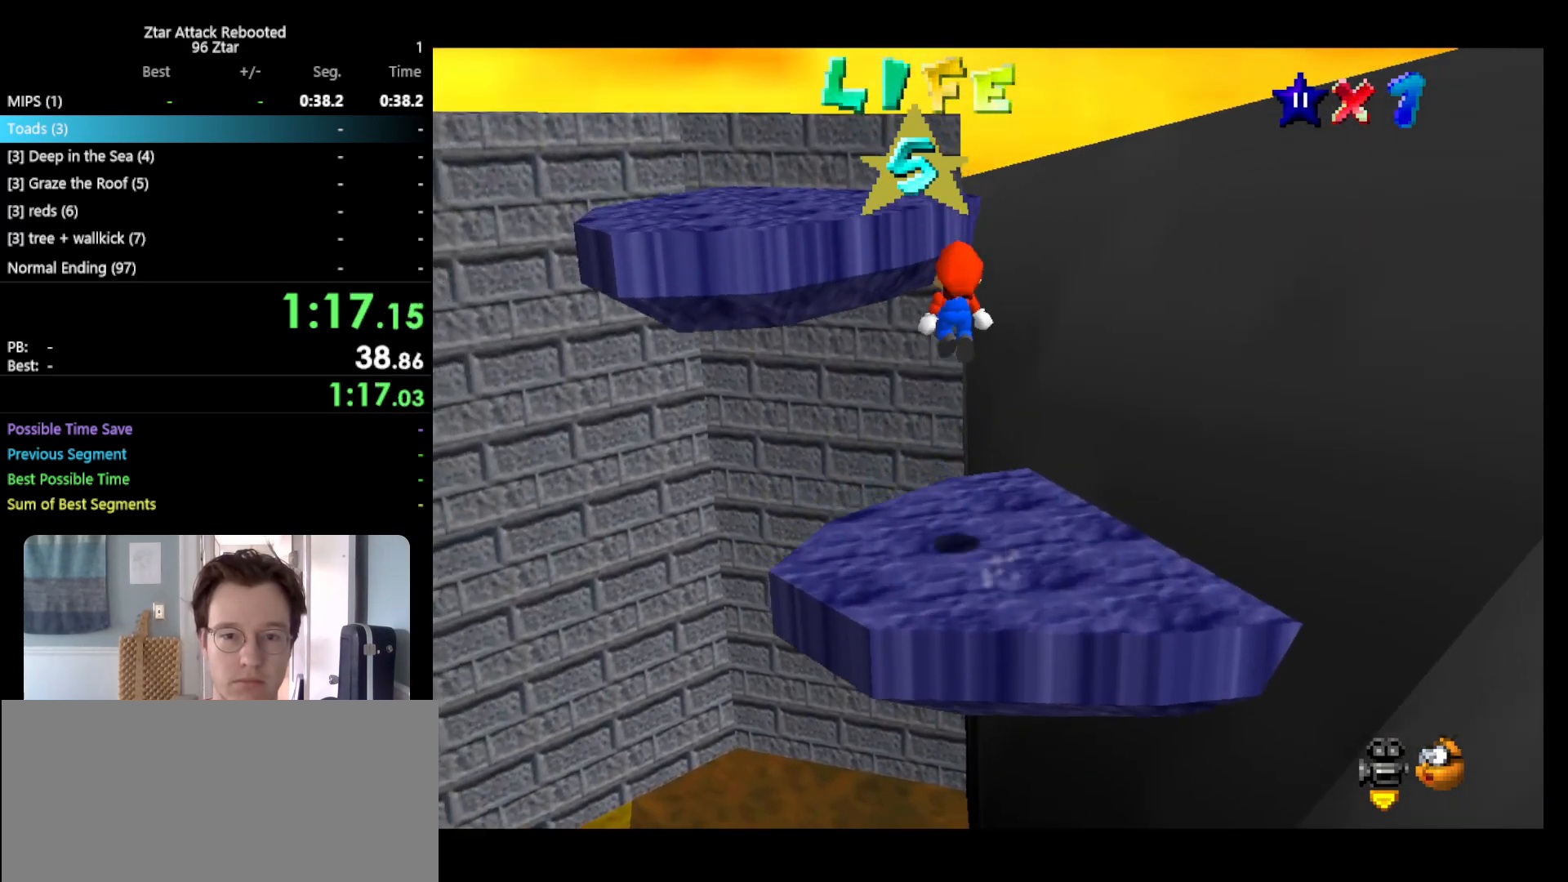
Gameplay with a controller (Nintendo layout); each line is a JSON object with the inputs held at the frame after it. "events" lists button and stick changes between this image and that frame as [ms after this image, input, new state], when the widget could be followed in between. Not read: L3 R3 START.
{"buttons": ["C_RIGHT"], "left_stick": "up-left", "events": [[300, "A", "up"], [383, "C_RIGHT", "down"]]}
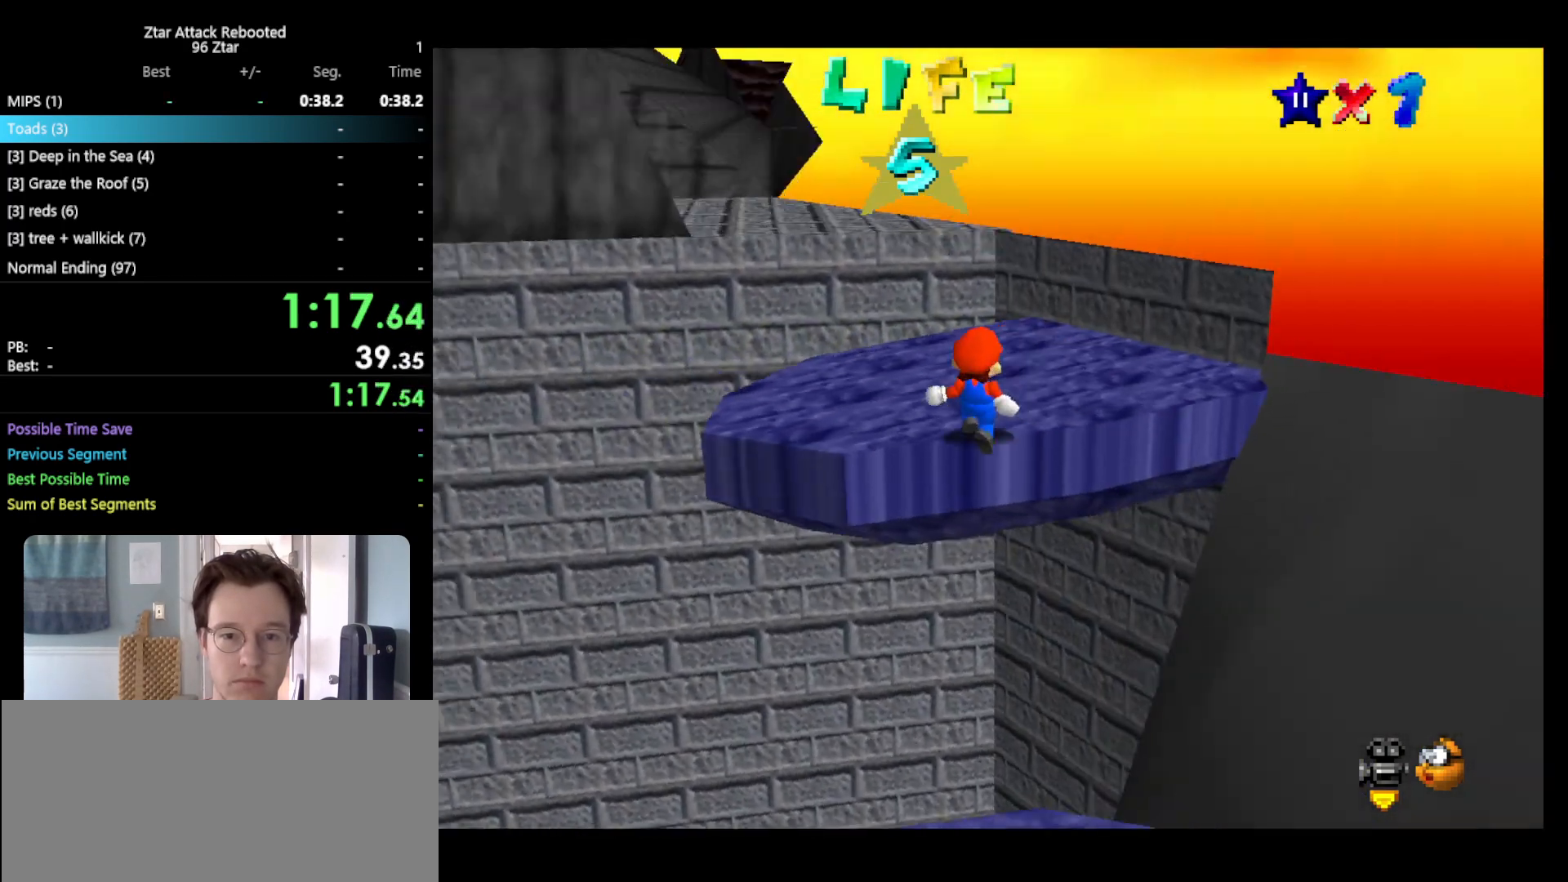
{"buttons": ["A"], "left_stick": "up", "events": [[17, "C_RIGHT", "up"], [83, "left_stick", "up"], [417, "A", "down"]]}
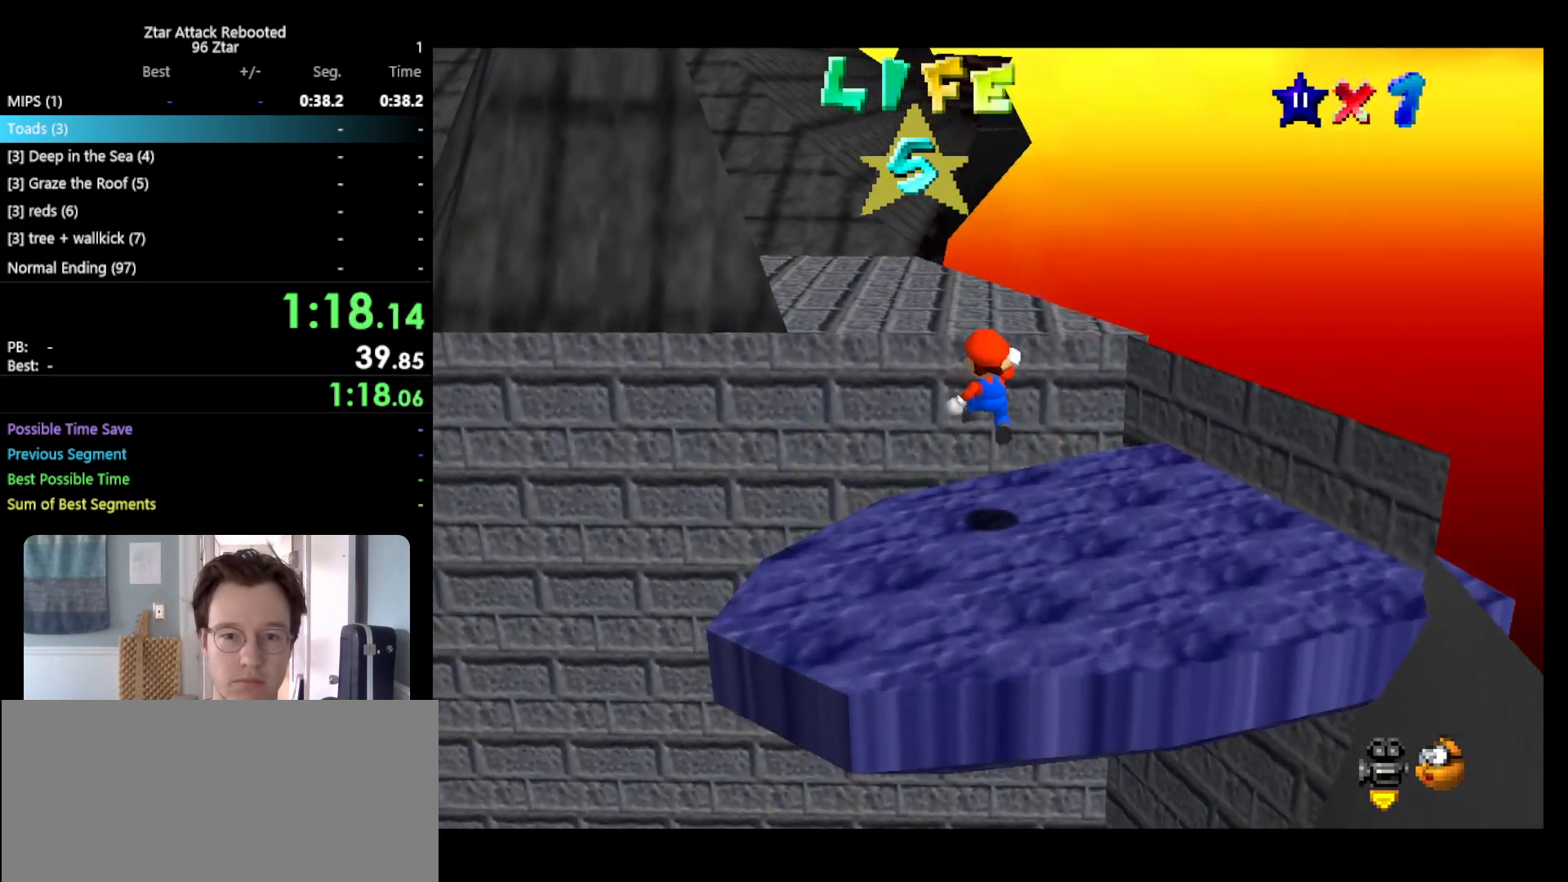
{"buttons": [], "left_stick": "up", "events": [[183, "B", "down"], [350, "B", "up"], [417, "A", "up"]]}
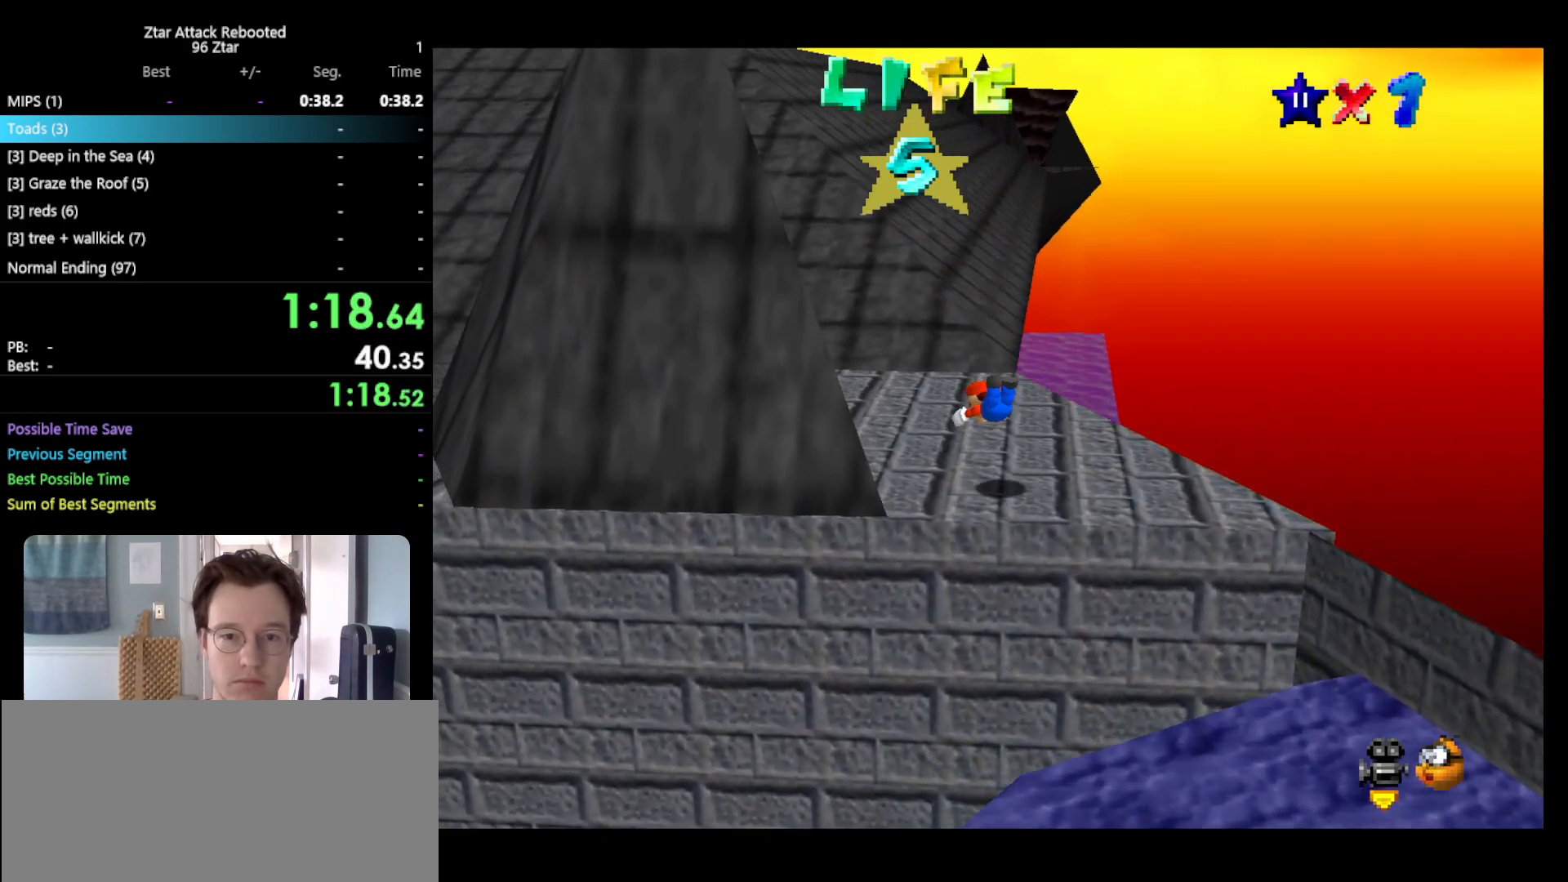
{"buttons": [], "left_stick": "up", "events": [[150, "A", "down"], [150, "B", "down"], [350, "A", "up"], [350, "B", "up"]]}
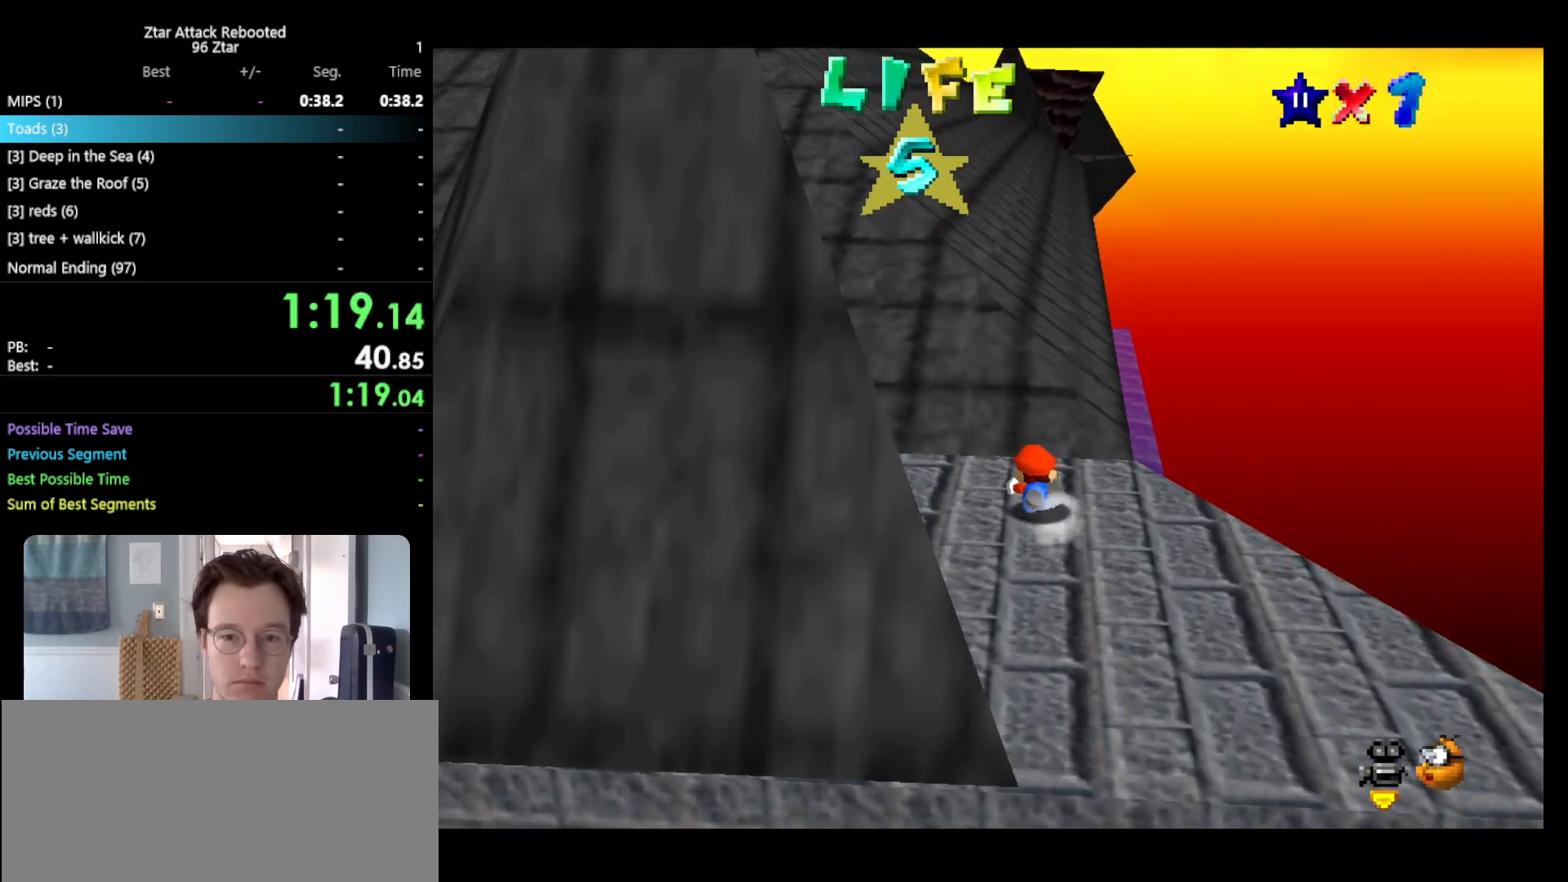
{"buttons": [], "left_stick": "up", "events": [[33, "C_RIGHT", "down"], [100, "C_RIGHT", "up"], [183, "A", "down"], [350, "A", "up"]]}
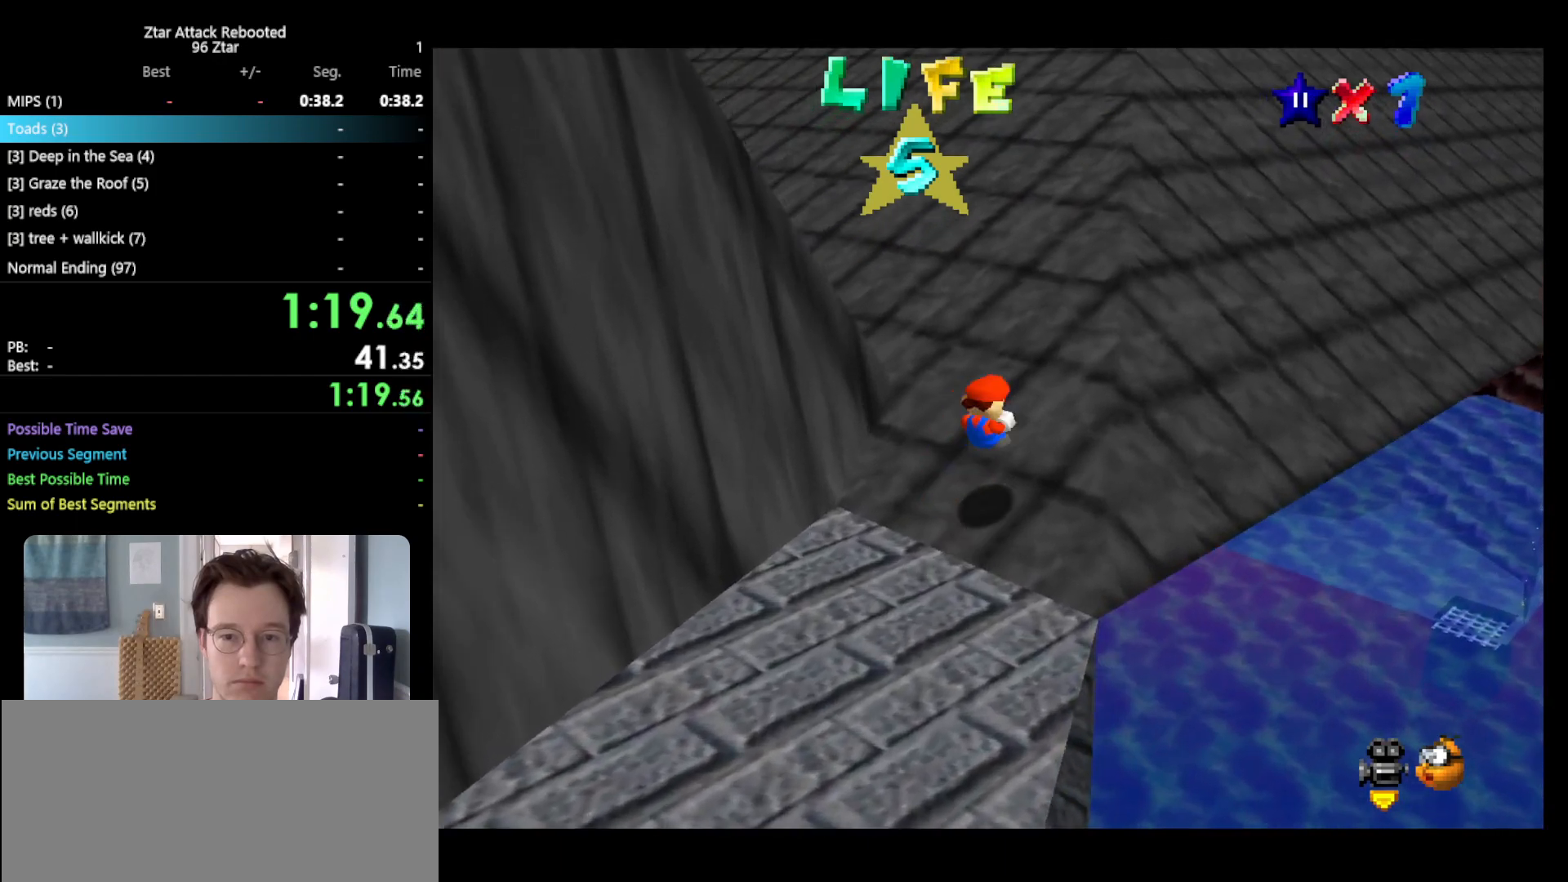
{"buttons": ["A", "Z"], "left_stick": "up", "events": [[283, "Z", "down"], [317, "A", "down"]]}
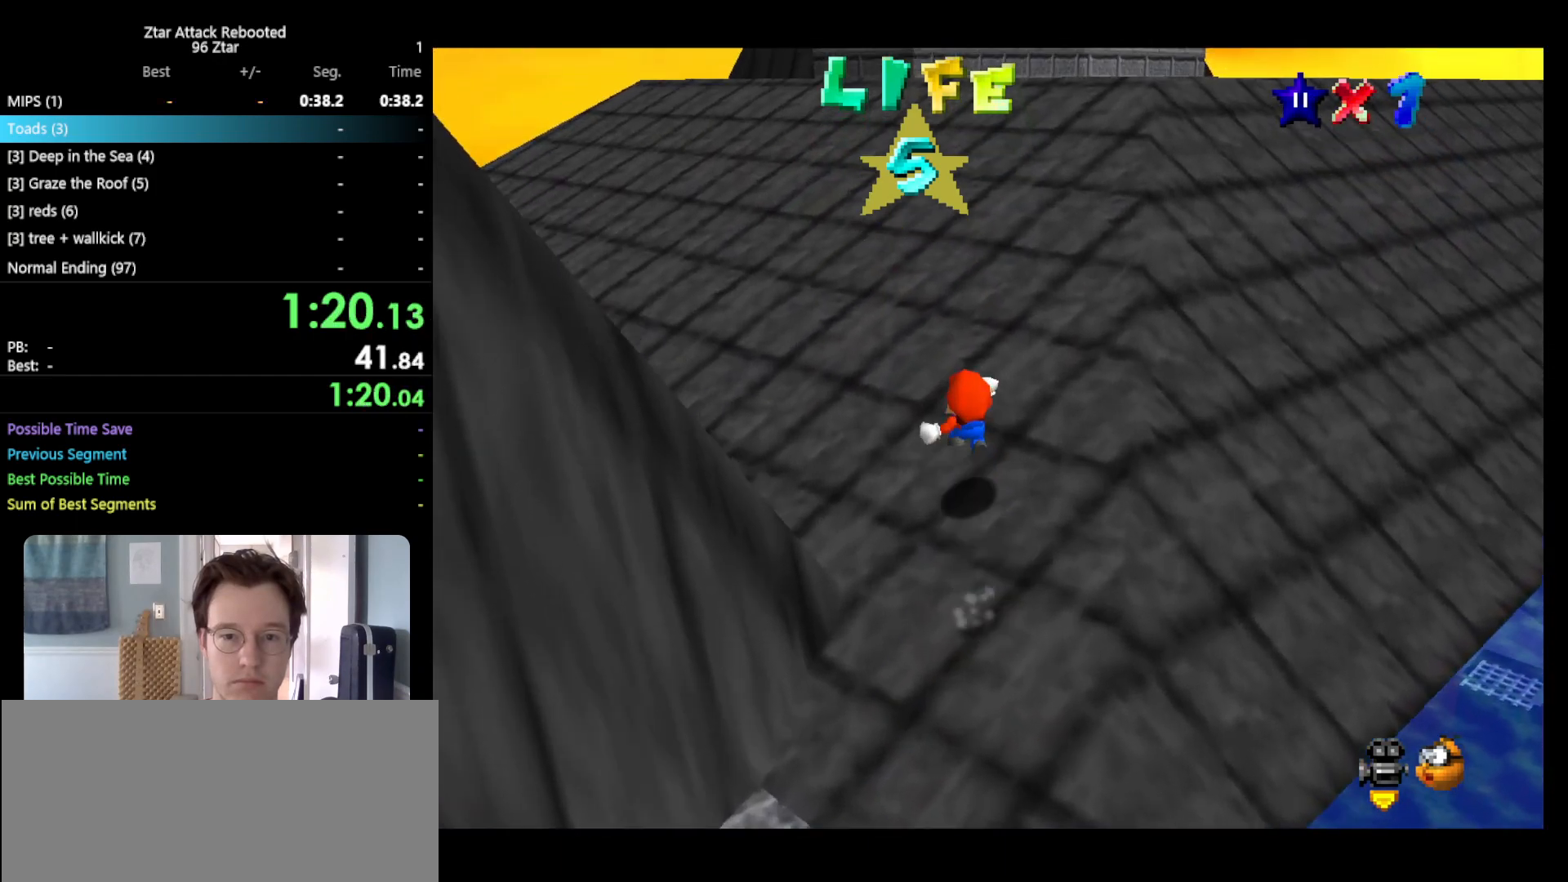
{"buttons": [], "left_stick": "up", "events": [[133, "A", "up"], [267, "Z", "up"]]}
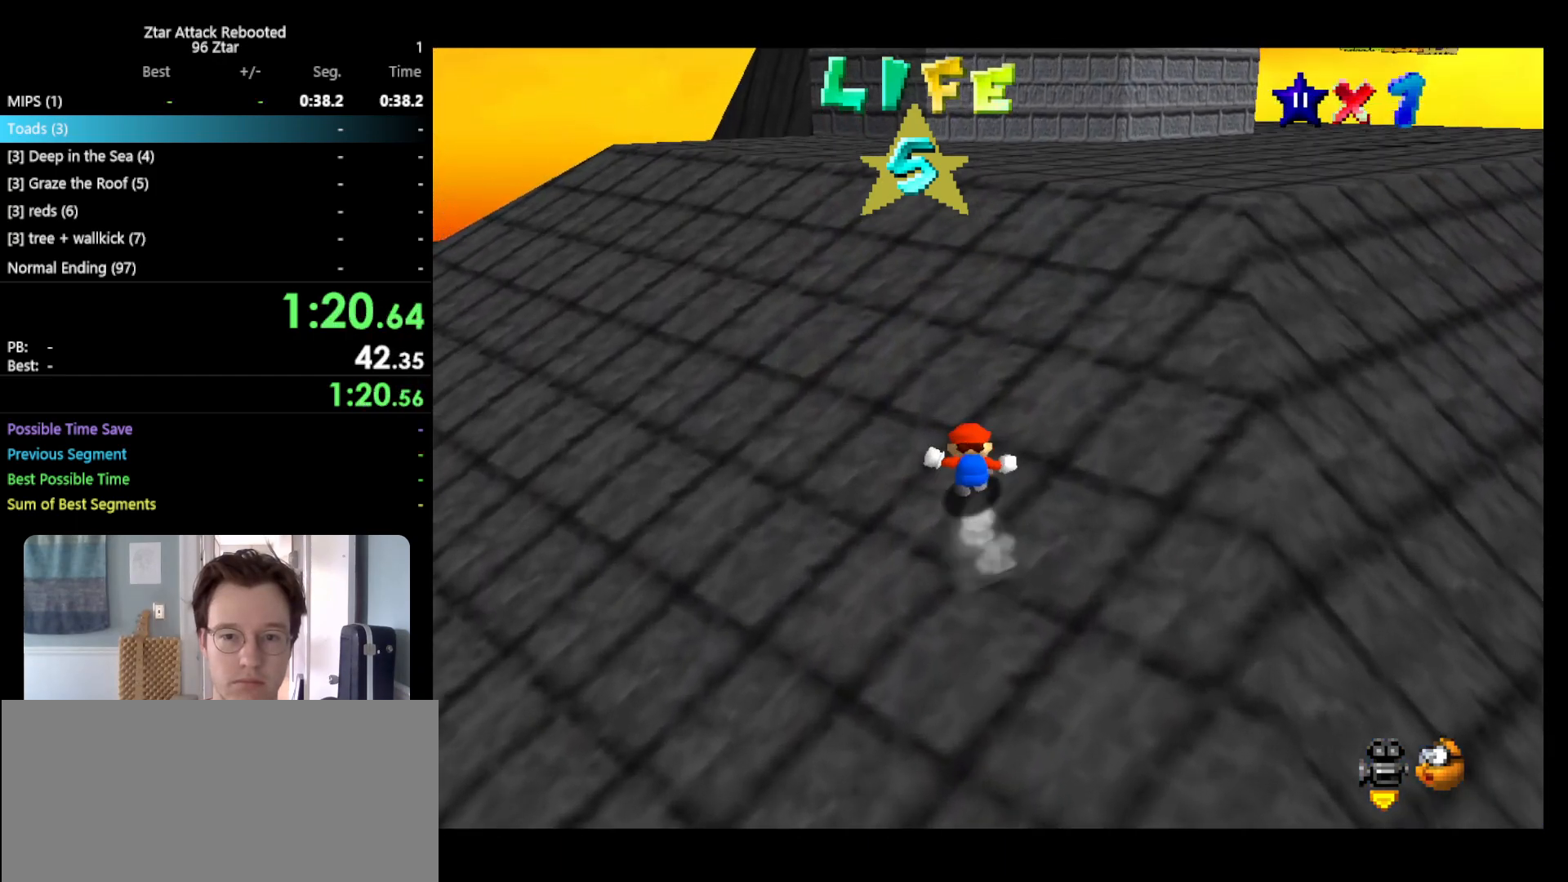
{"buttons": ["A", "B"], "left_stick": "up", "events": [[217, "A", "down"], [217, "B", "down"]]}
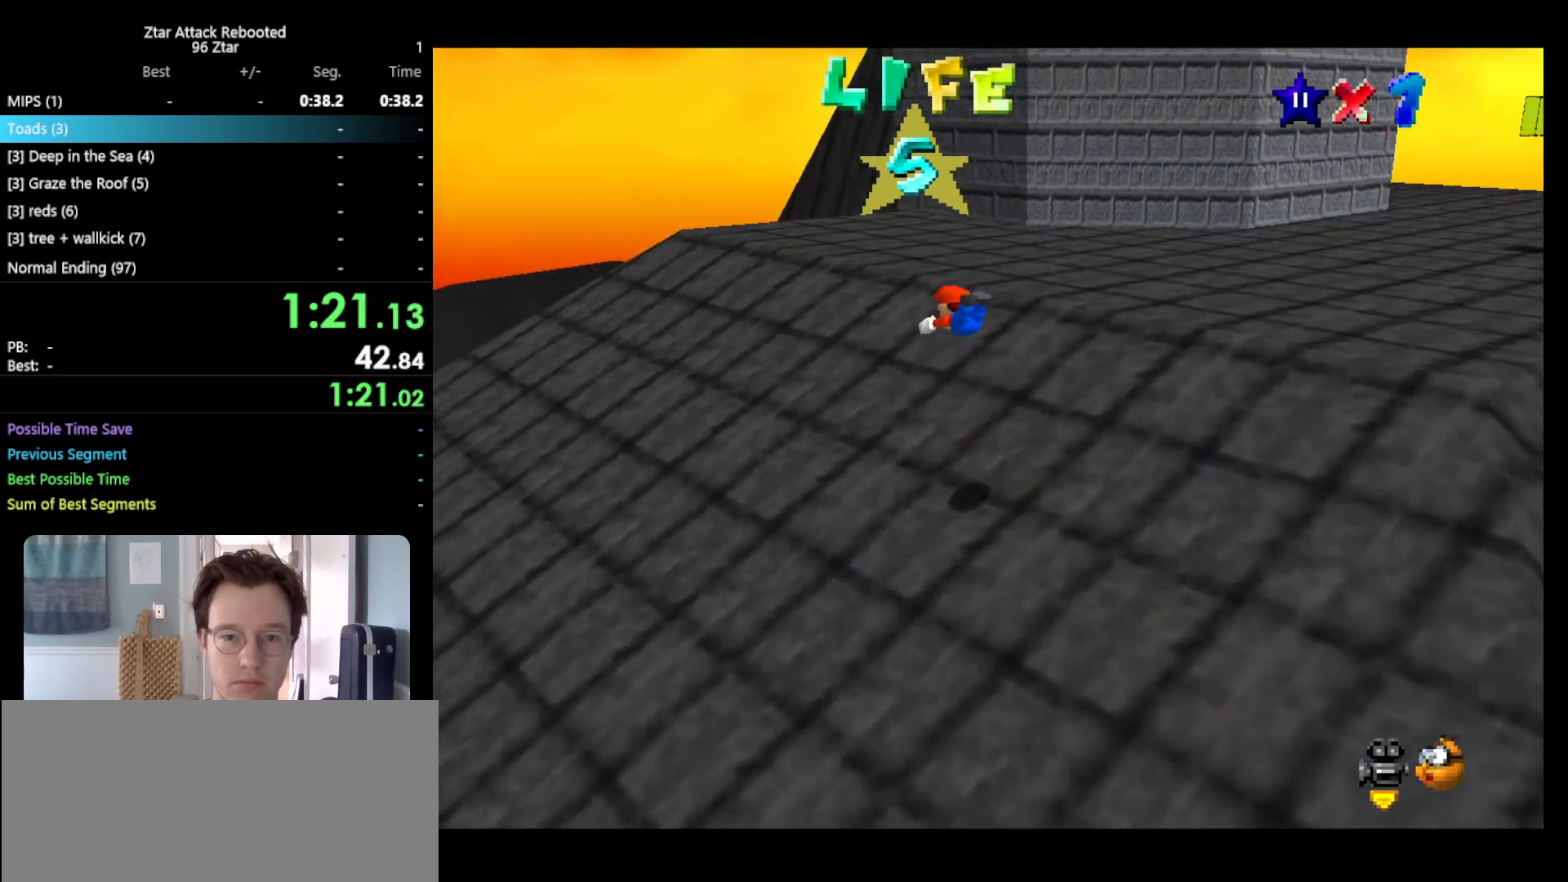
{"buttons": [], "left_stick": "up", "events": [[33, "B", "up"], [67, "A", "up"]]}
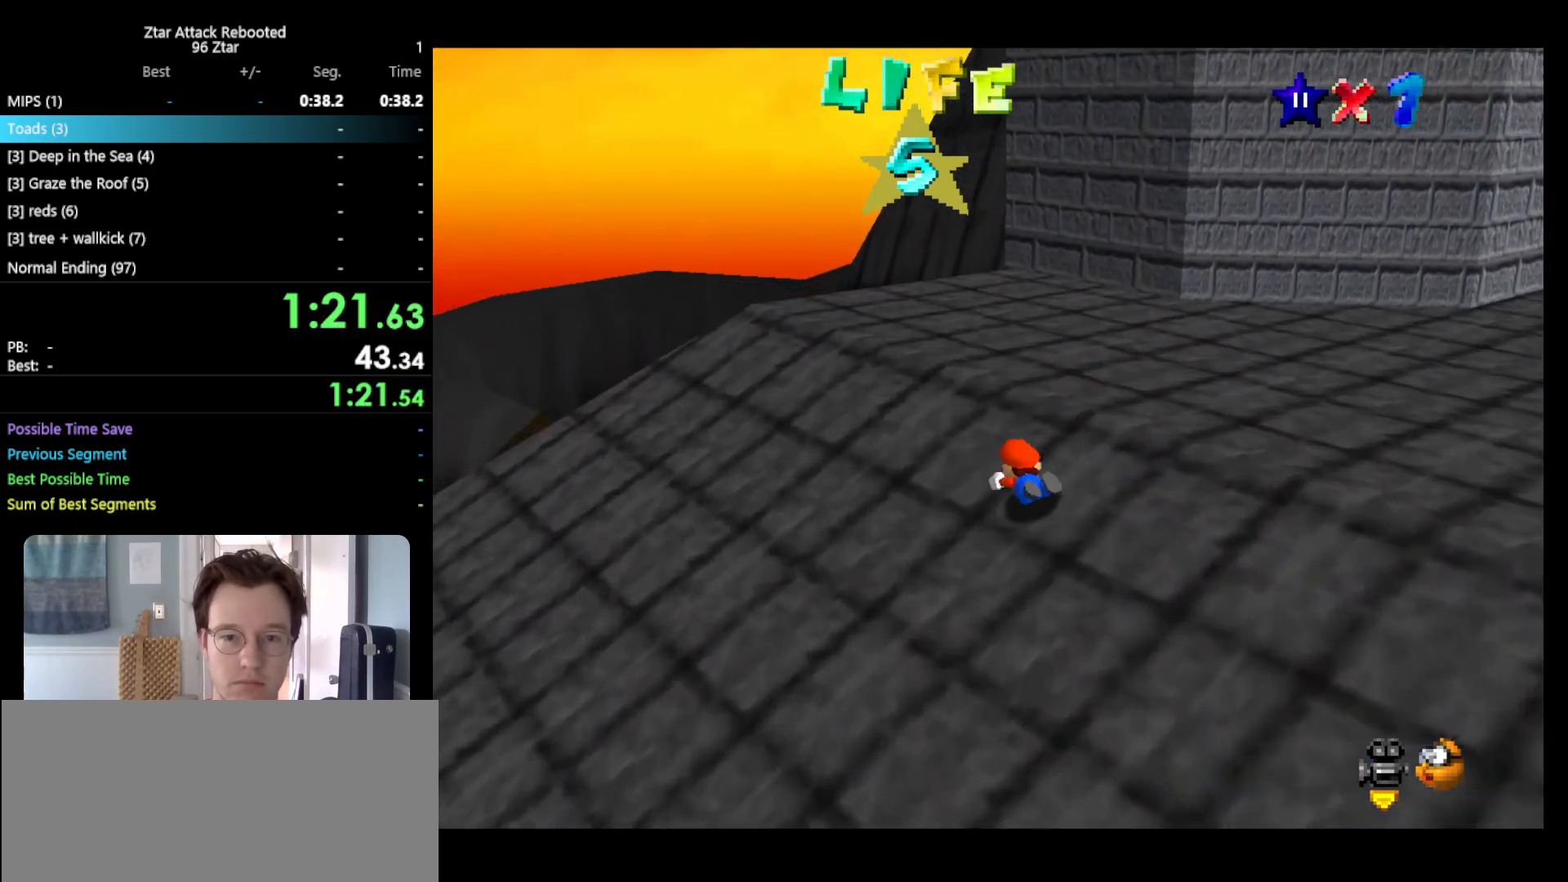
{"buttons": [], "left_stick": "up", "events": [[83, "A", "down"], [83, "B", "down"], [233, "B", "up"], [267, "A", "up"]]}
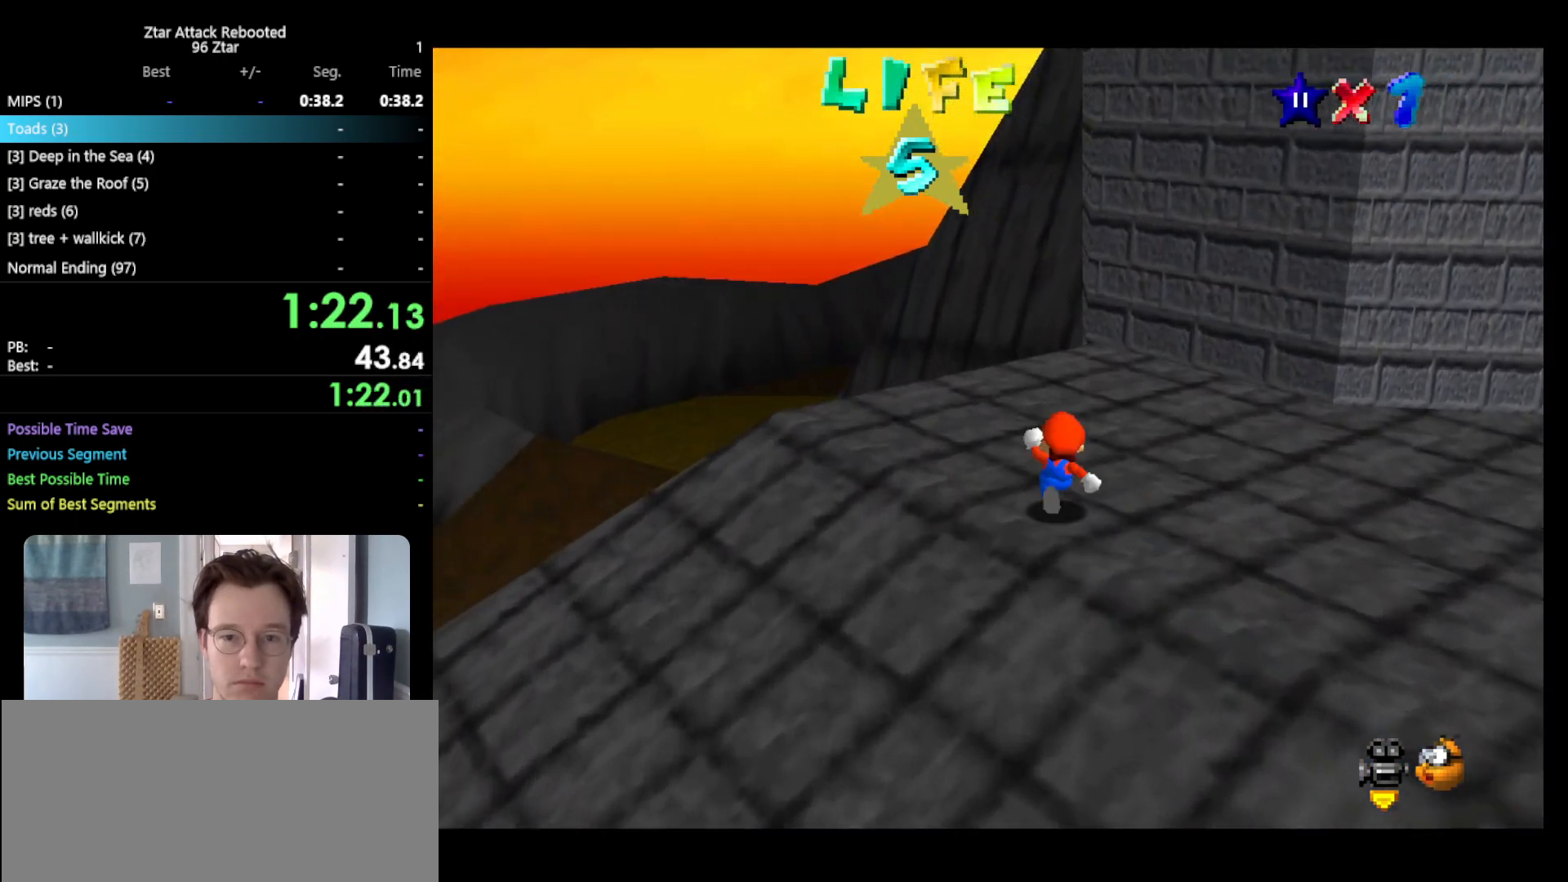
{"buttons": [], "left_stick": "up-left", "events": [[183, "A", "down"], [300, "left_stick", "up-left"], [400, "A", "up"]]}
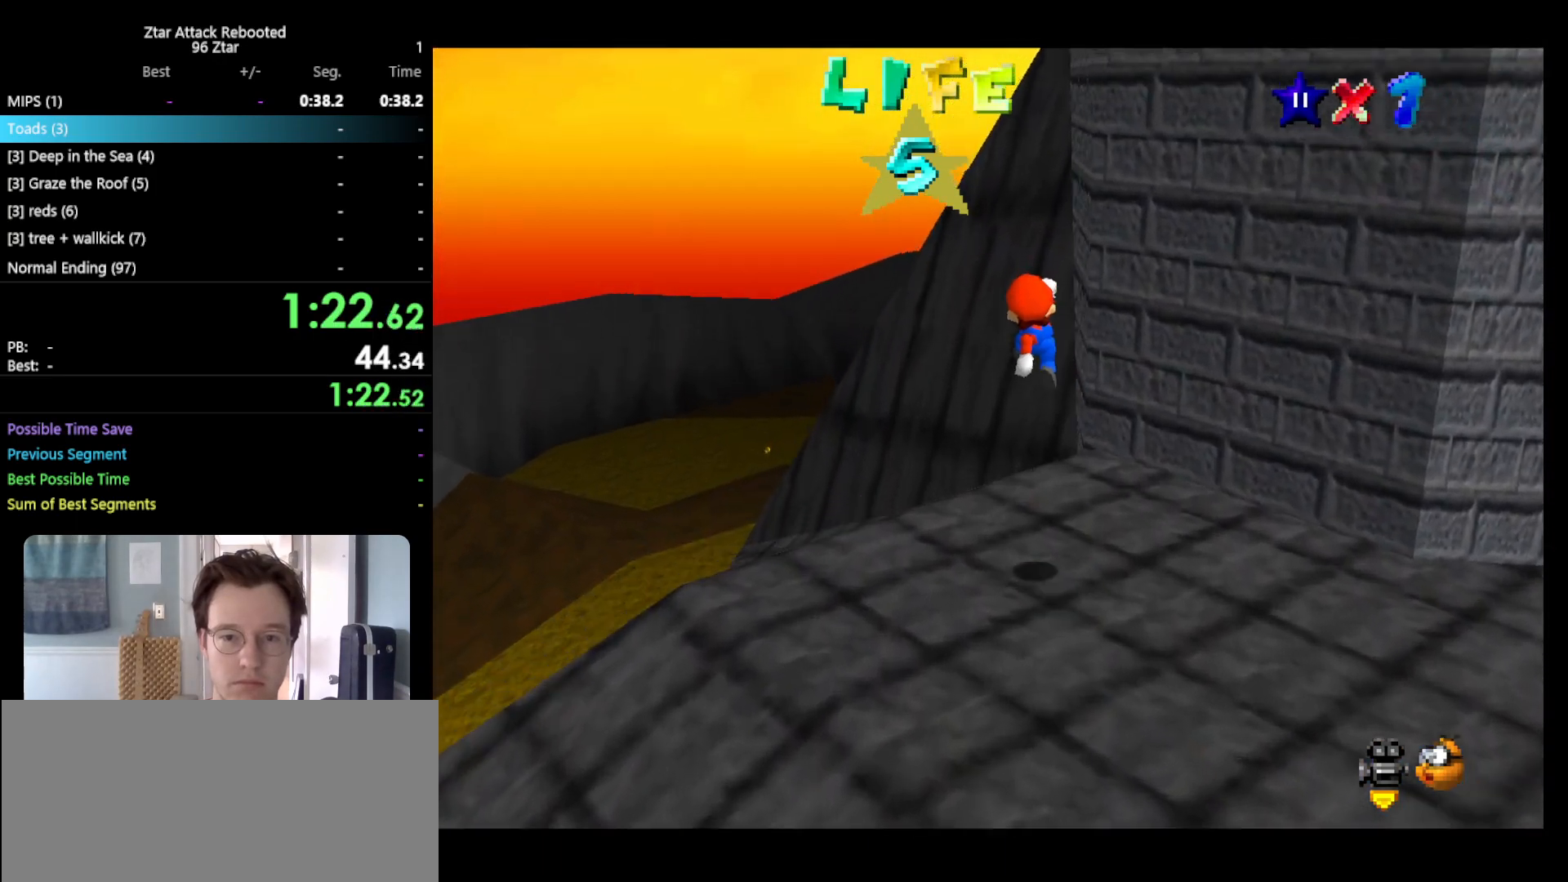
{"buttons": ["A"], "left_stick": "left", "events": [[50, "C_LEFT", "down"], [50, "left_stick", "up"], [133, "C_LEFT", "up"], [200, "left_stick", "up-left"], [383, "left_stick", "left"], [483, "A", "down"]]}
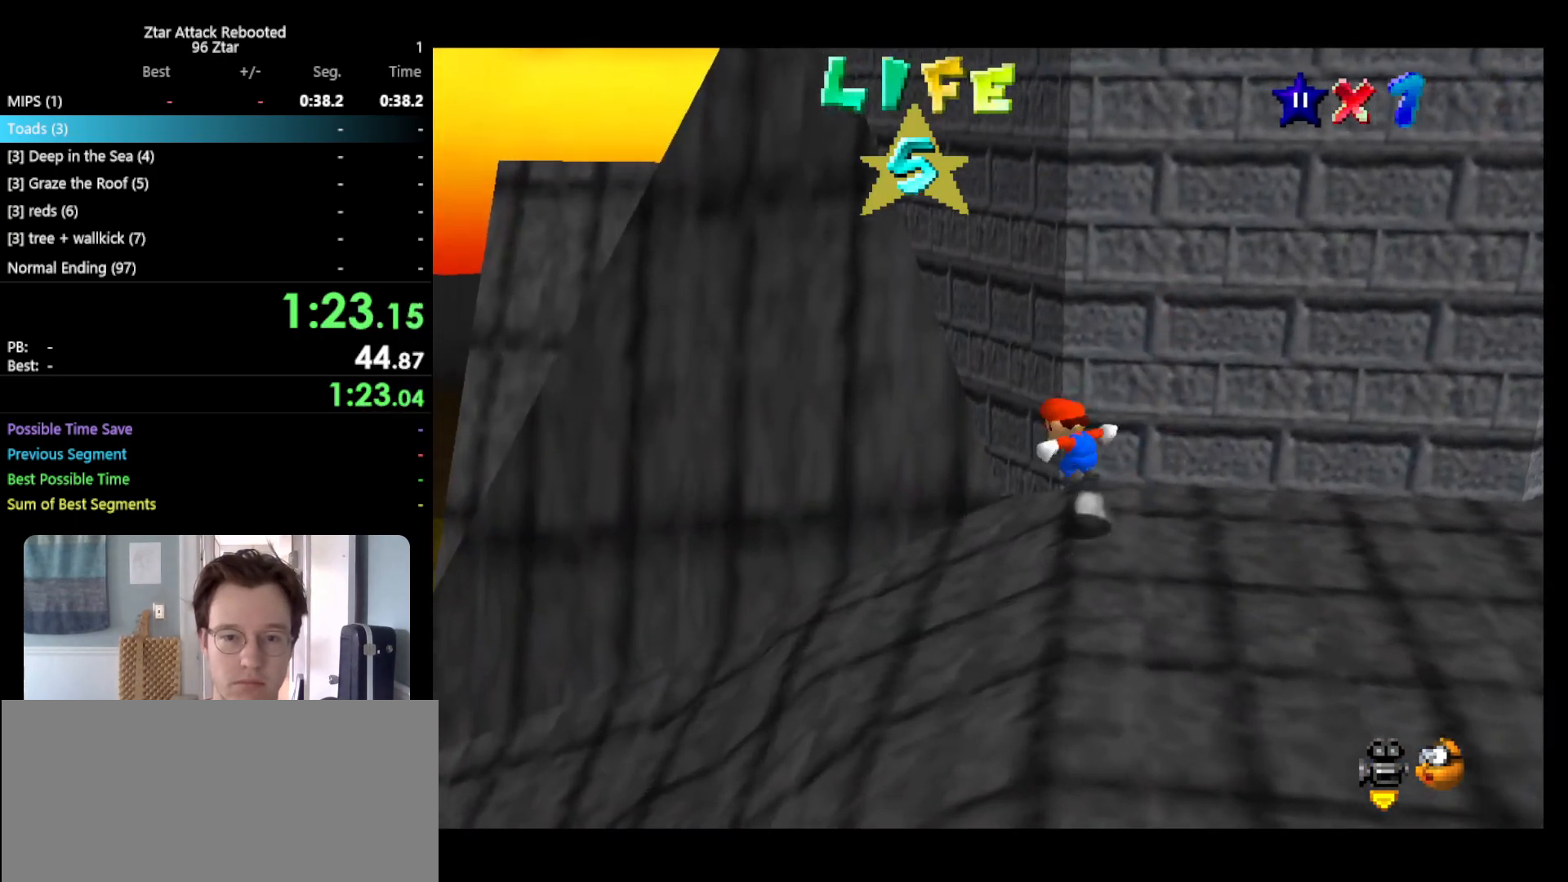
{"buttons": [], "left_stick": "left", "events": [[367, "A", "up"]]}
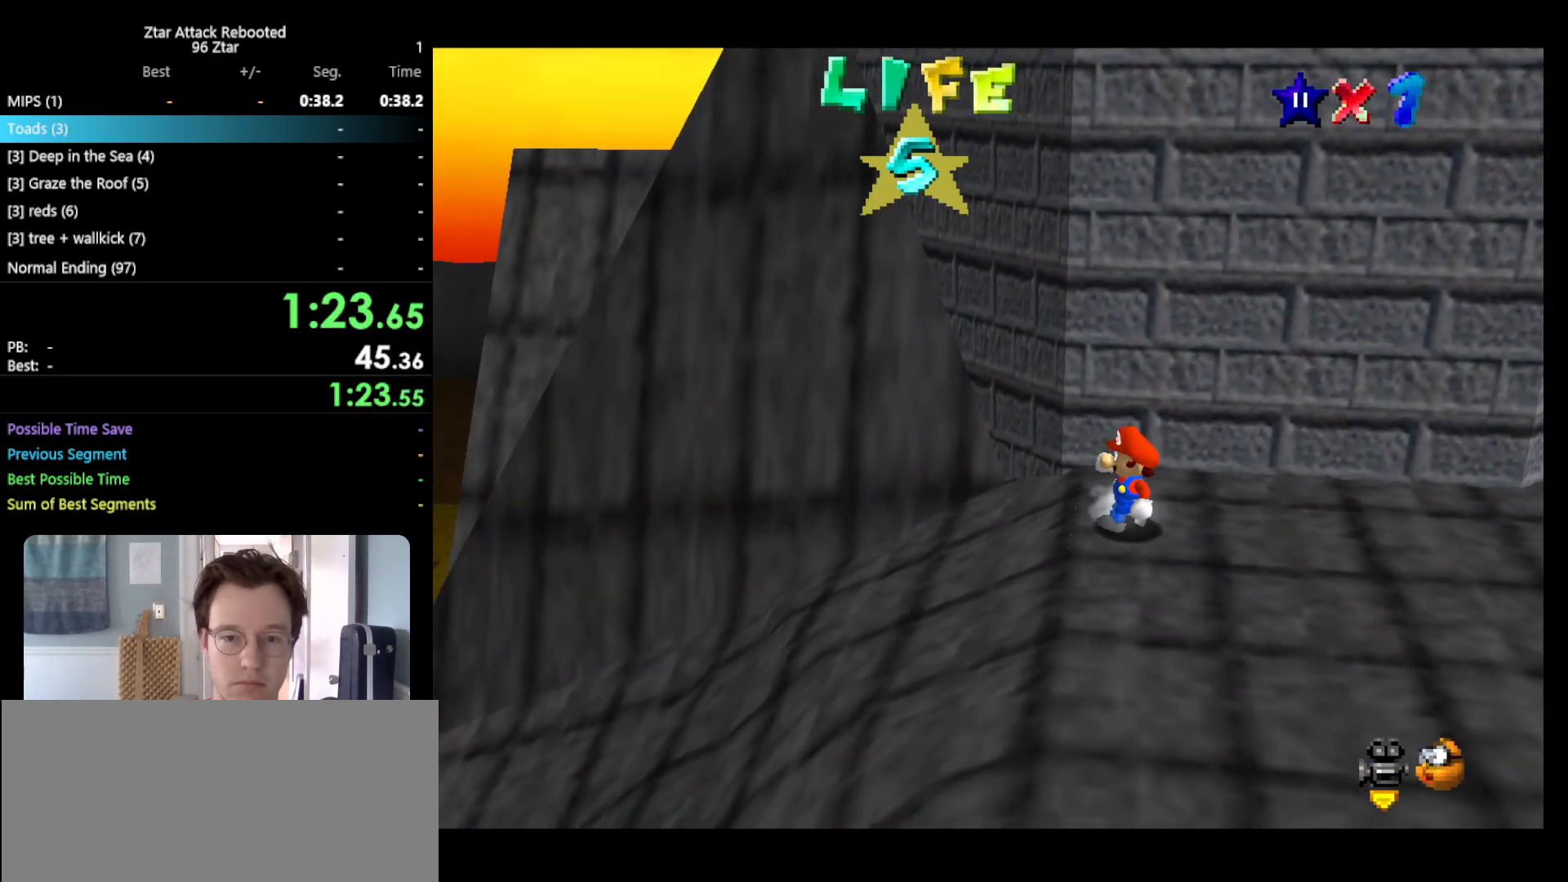
{"buttons": [], "left_stick": "up-left", "events": [[33, "left_stick", "center"], [183, "left_stick", "up-left"], [317, "A", "down"], [367, "A", "up"]]}
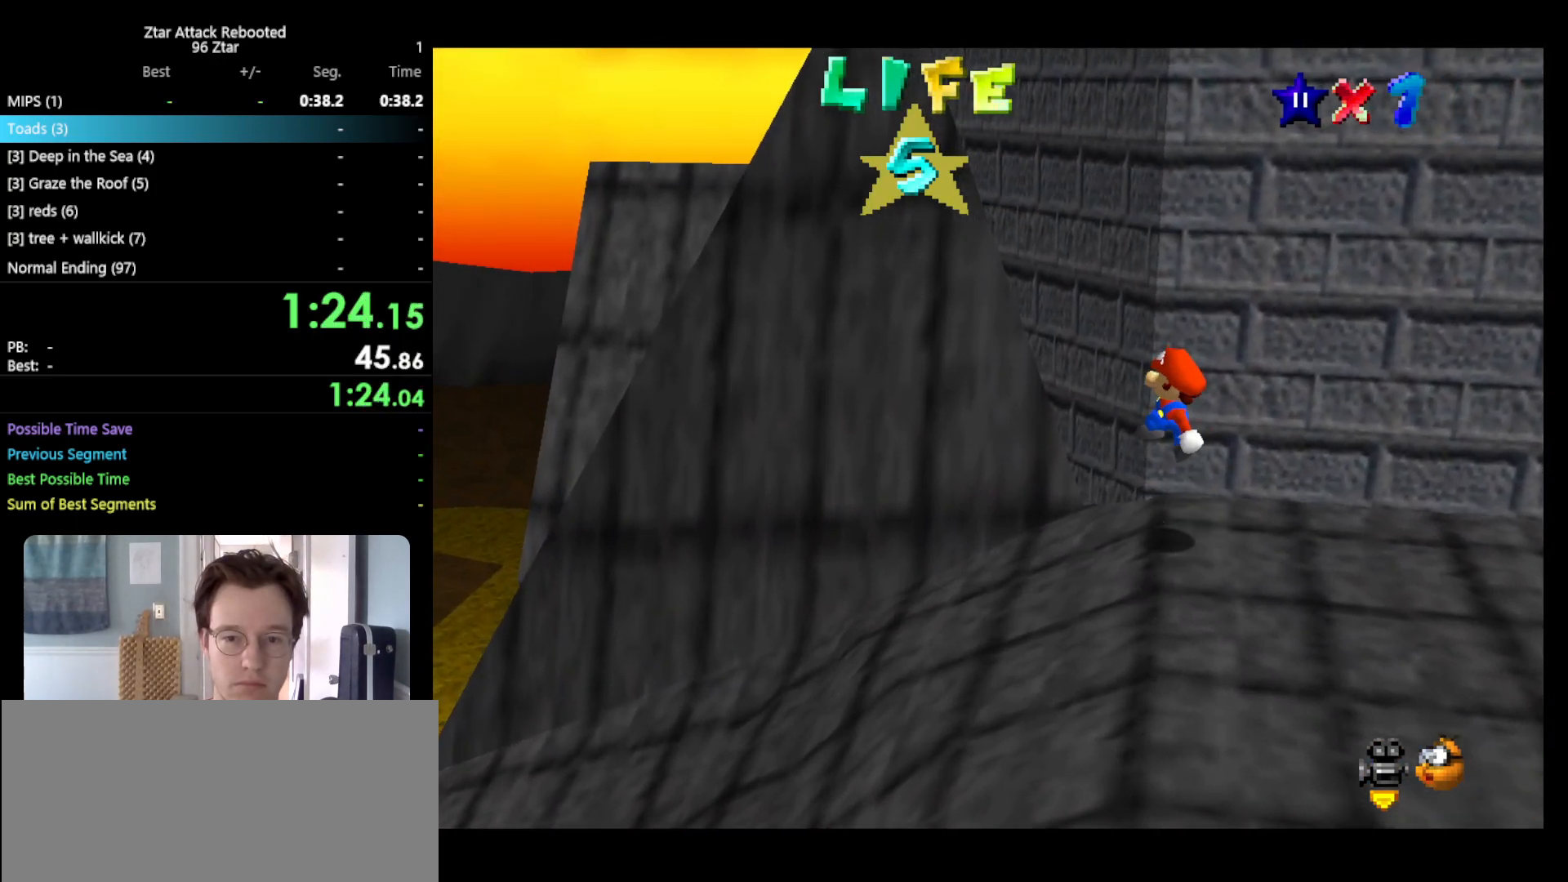
{"buttons": [], "left_stick": "left", "events": [[317, "left_stick", "left"]]}
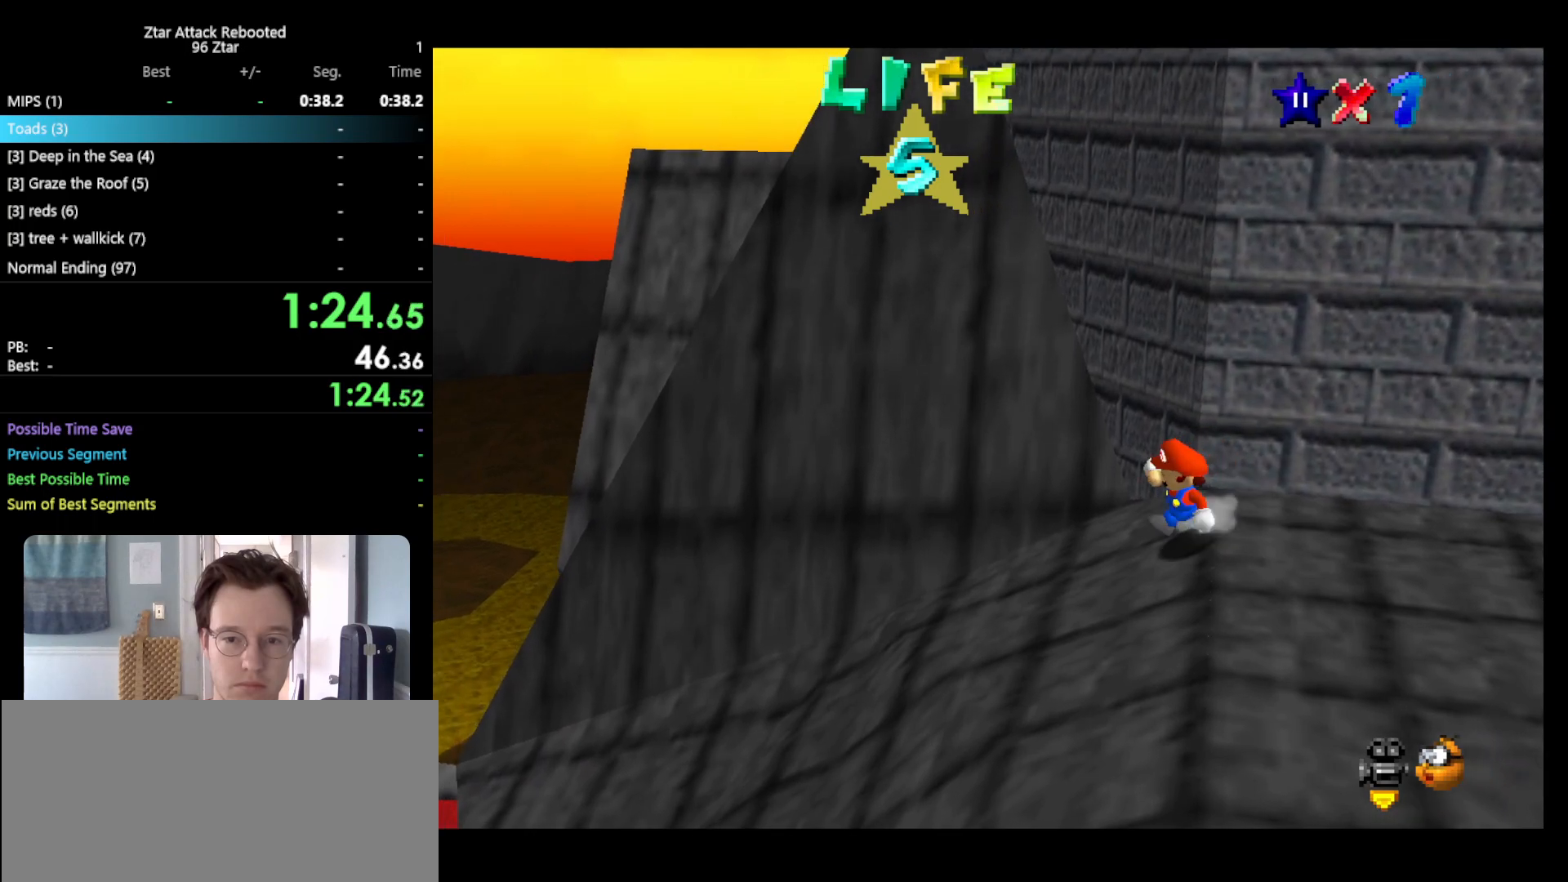
{"buttons": ["Z"], "left_stick": "up-left", "events": [[267, "left_stick", "up-left"], [450, "Z", "down"]]}
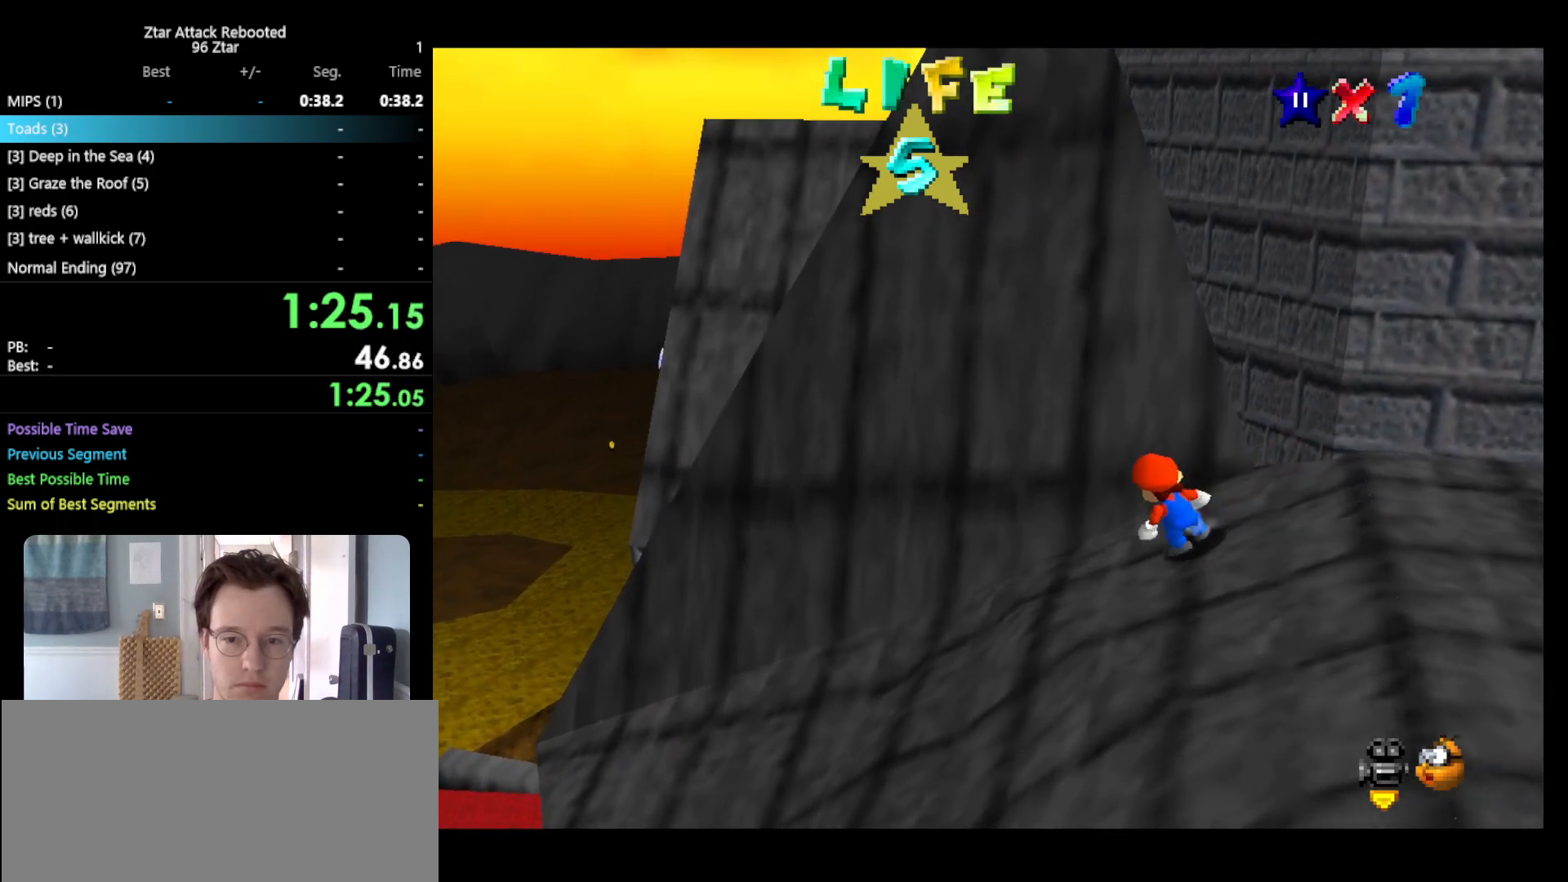
{"buttons": [], "left_stick": "up-left", "events": [[17, "A", "down"], [200, "A", "up"], [200, "Z", "up"]]}
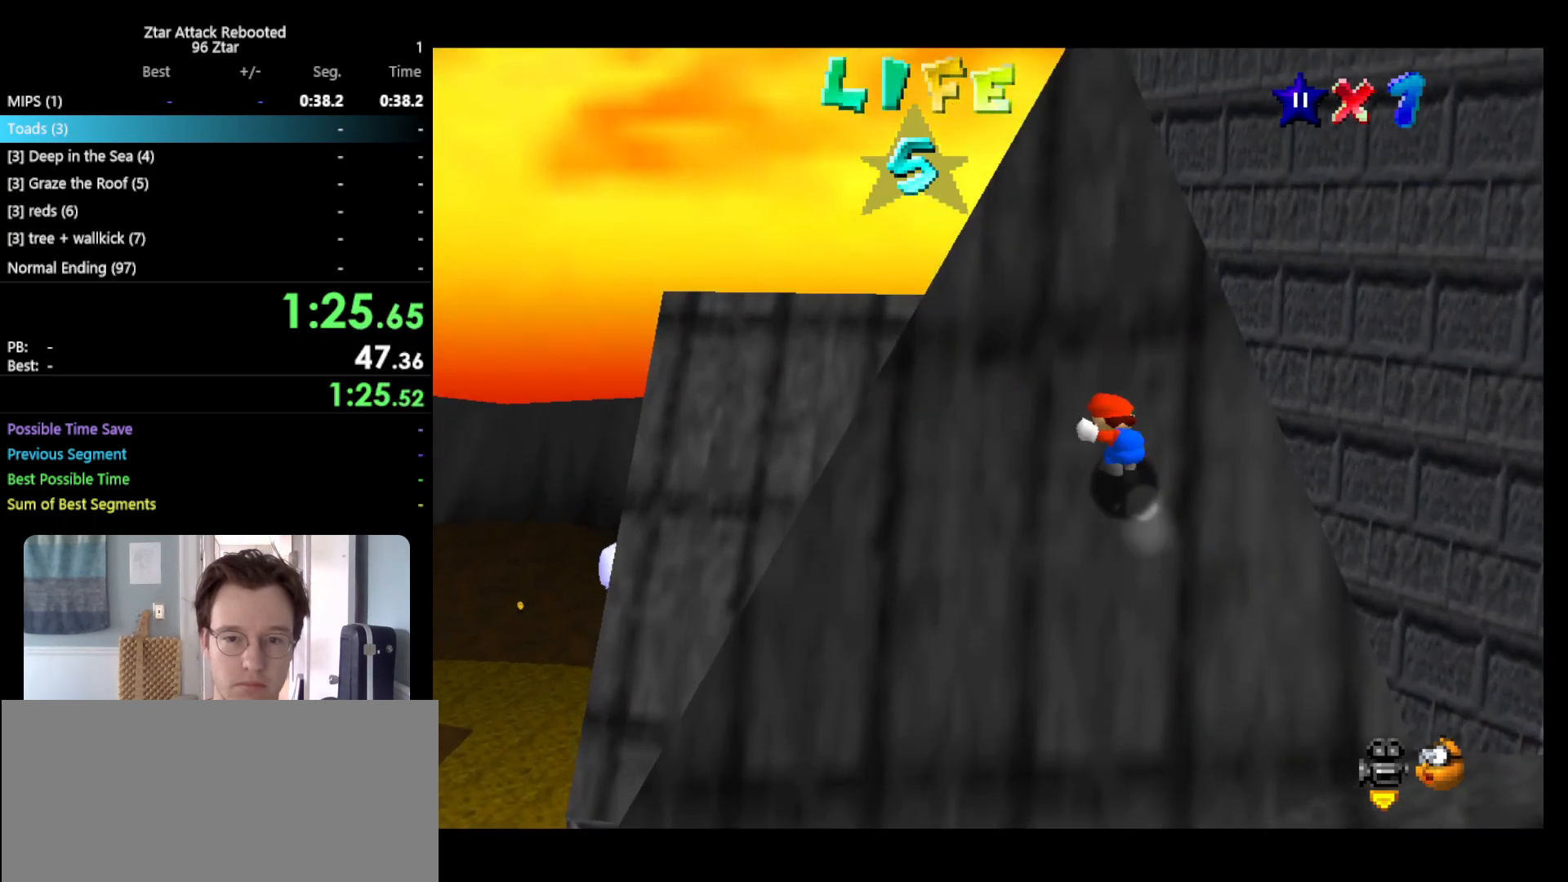
{"buttons": [], "left_stick": "up-left", "events": []}
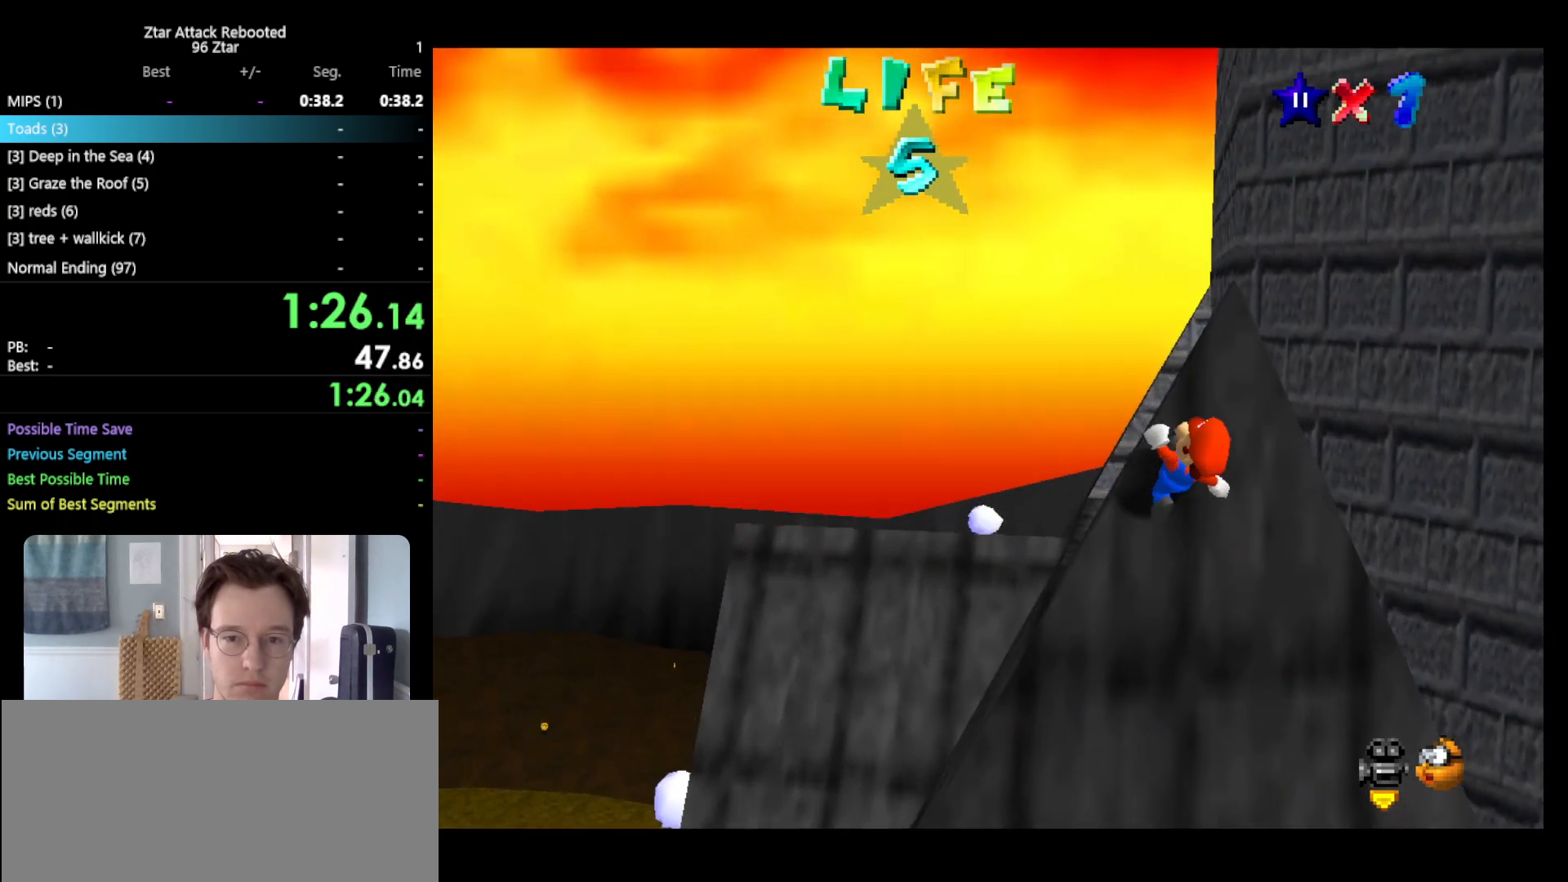
{"buttons": [], "left_stick": "up-right", "events": [[167, "left_stick", "up"], [200, "C_LEFT", "down"], [317, "C_LEFT", "up"], [417, "C_LEFT", "down"], [450, "C_LEFT", "up"], [467, "left_stick", "up-right"]]}
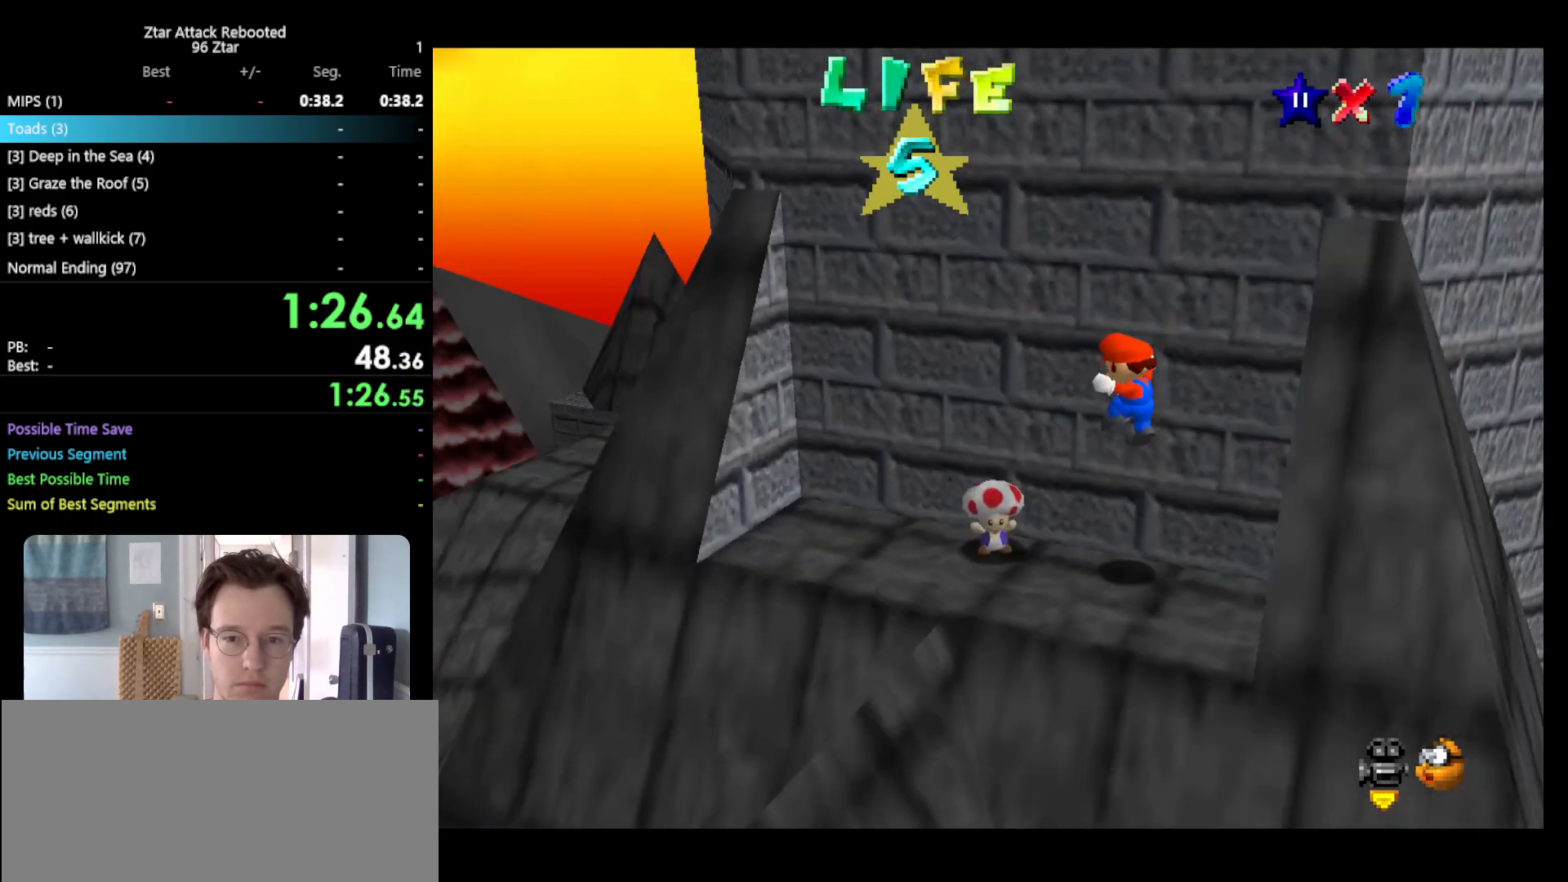
{"buttons": [], "left_stick": "center", "events": [[33, "left_stick", "right"], [300, "left_stick", "center"]]}
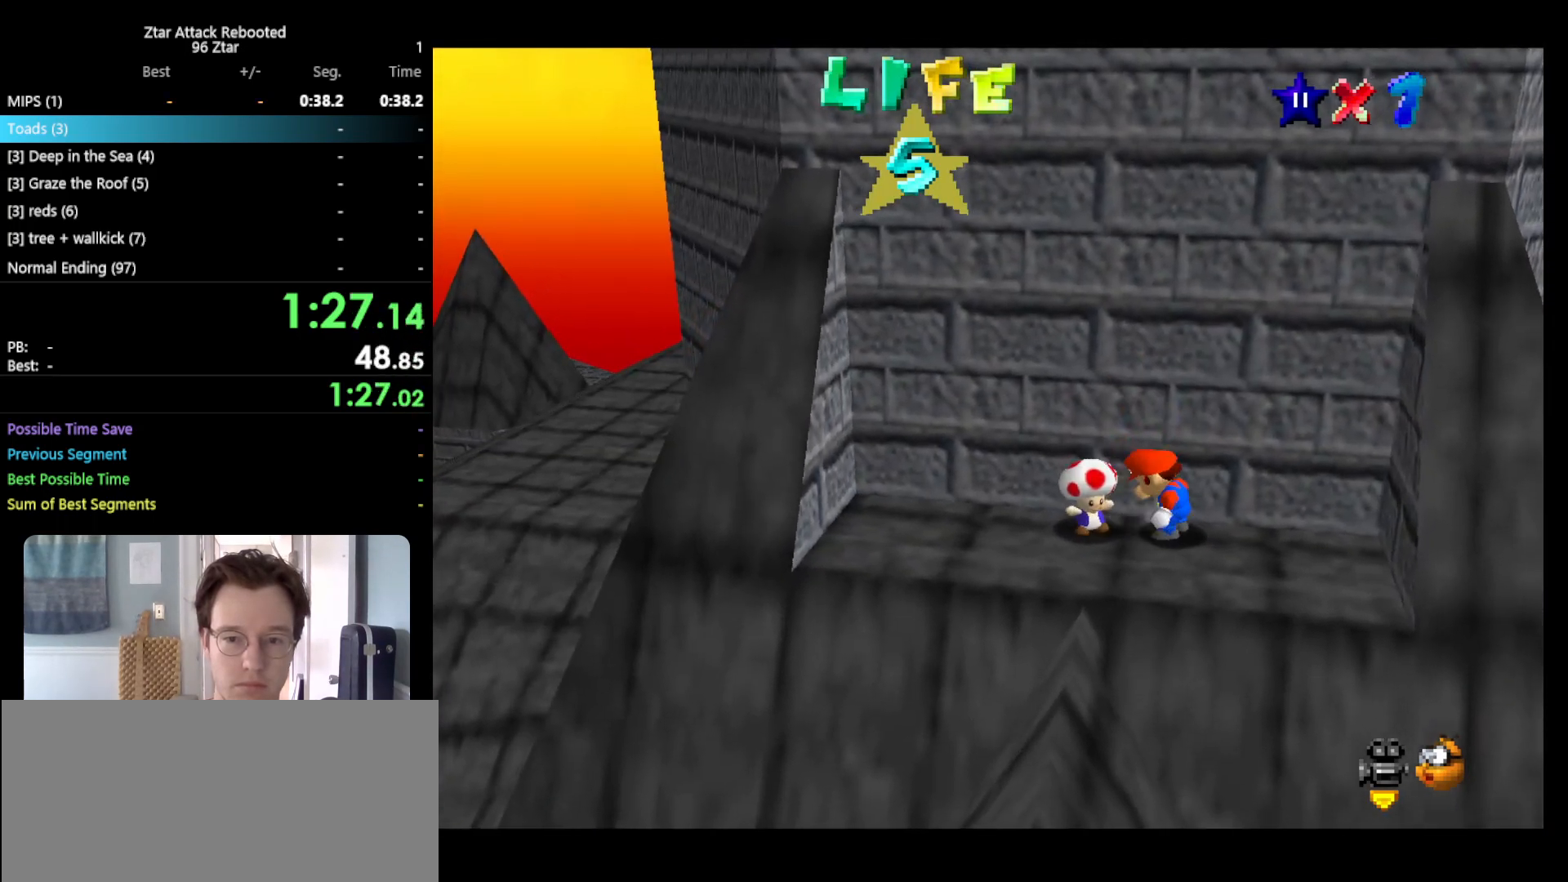
{"buttons": ["B"], "left_stick": "left", "events": [[150, "left_stick", "up-left"], [417, "left_stick", "left"], [483, "B", "down"]]}
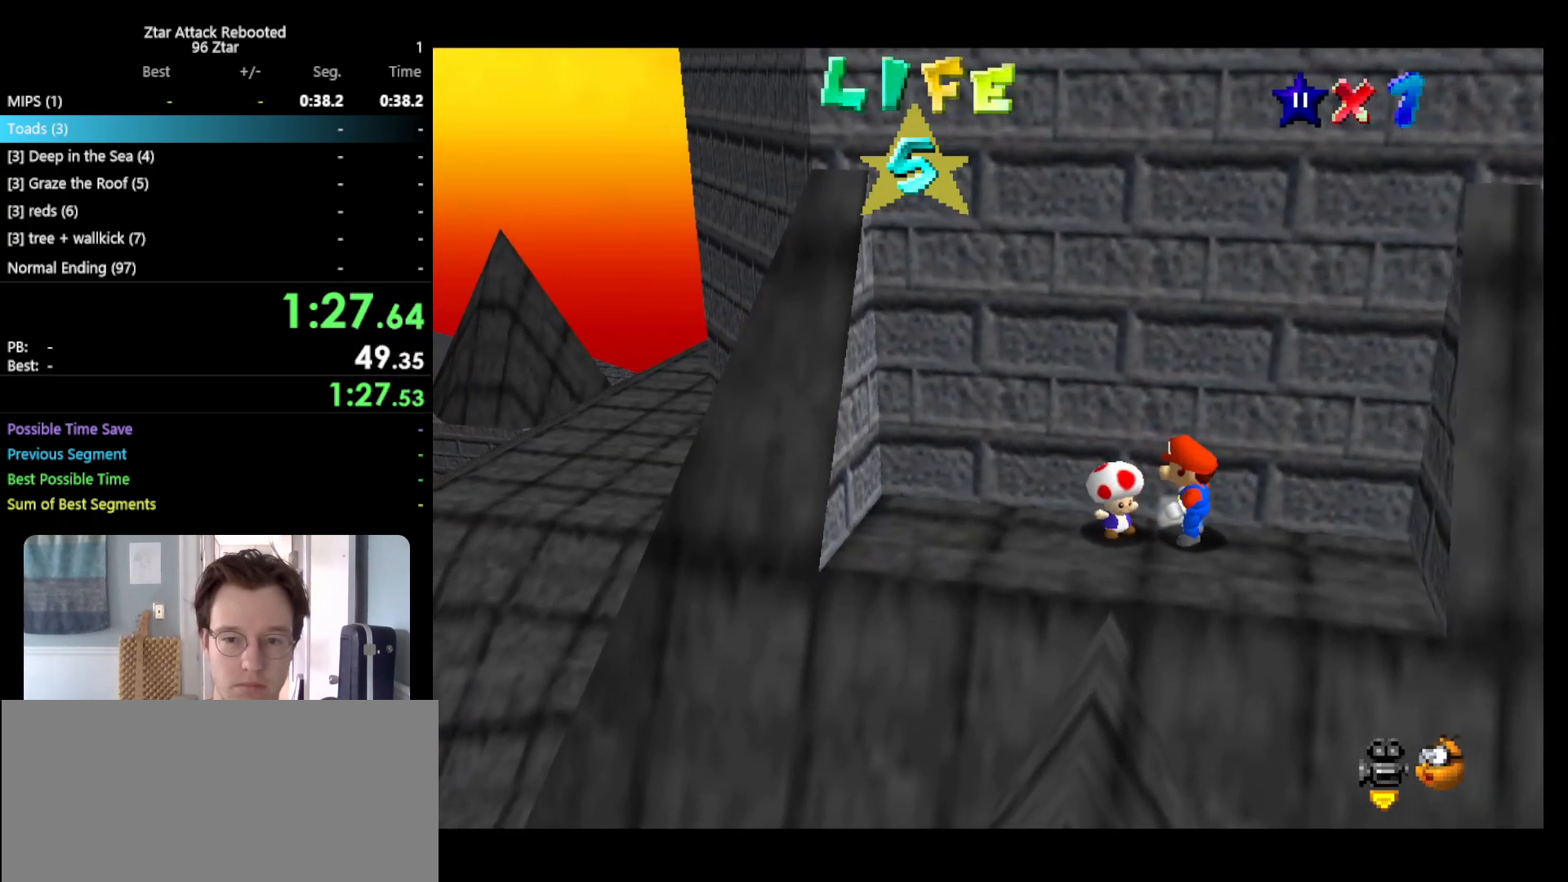
{"buttons": [], "left_stick": "center", "events": [[117, "B", "up"], [317, "left_stick", "center"]]}
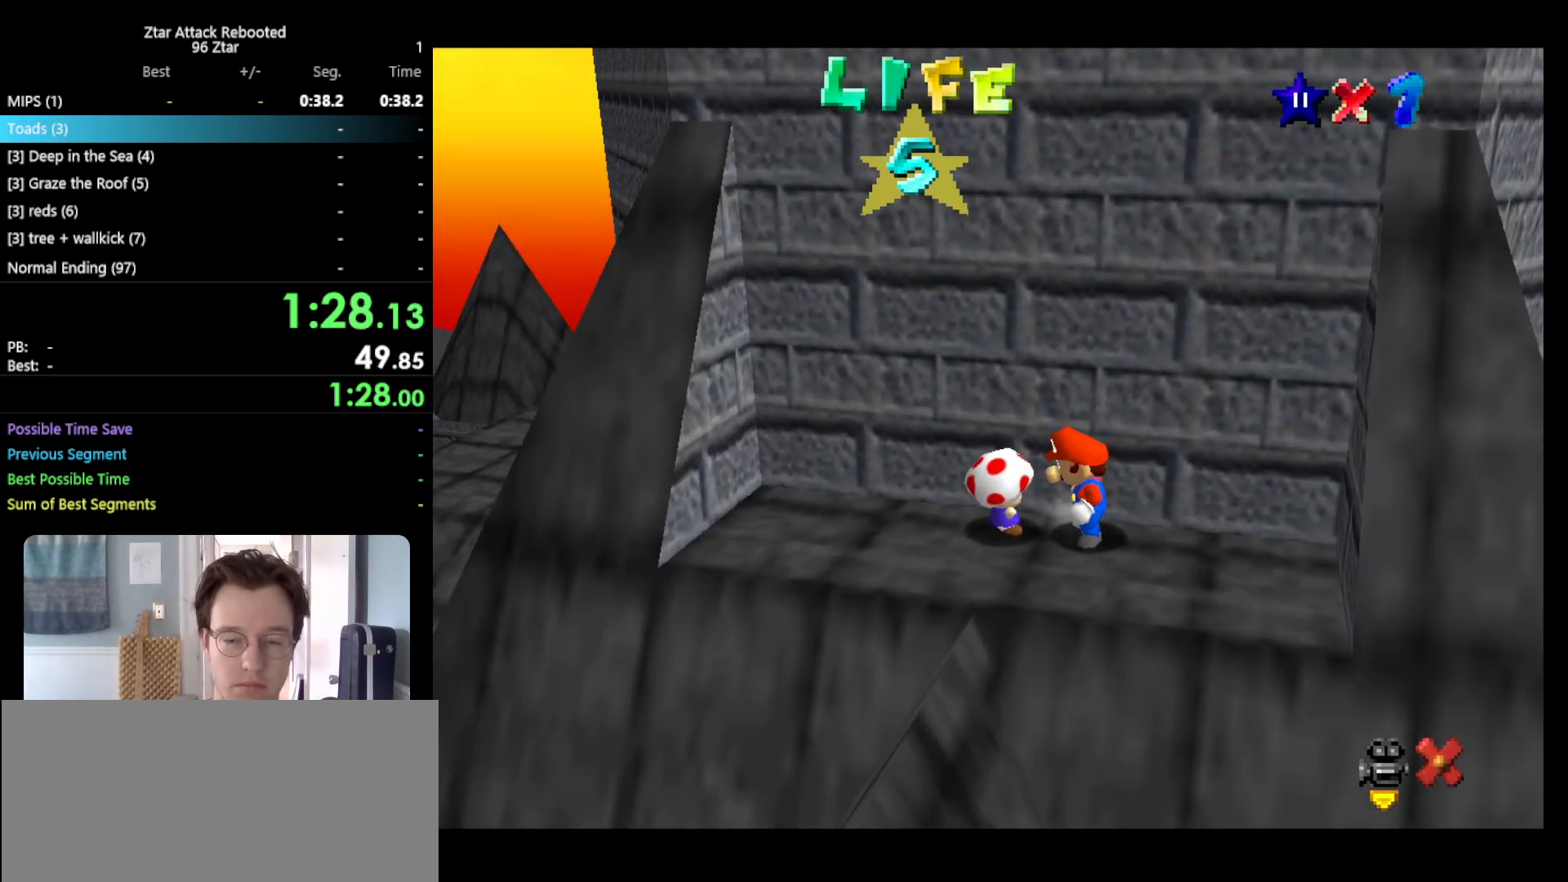
{"buttons": [], "left_stick": "center", "events": []}
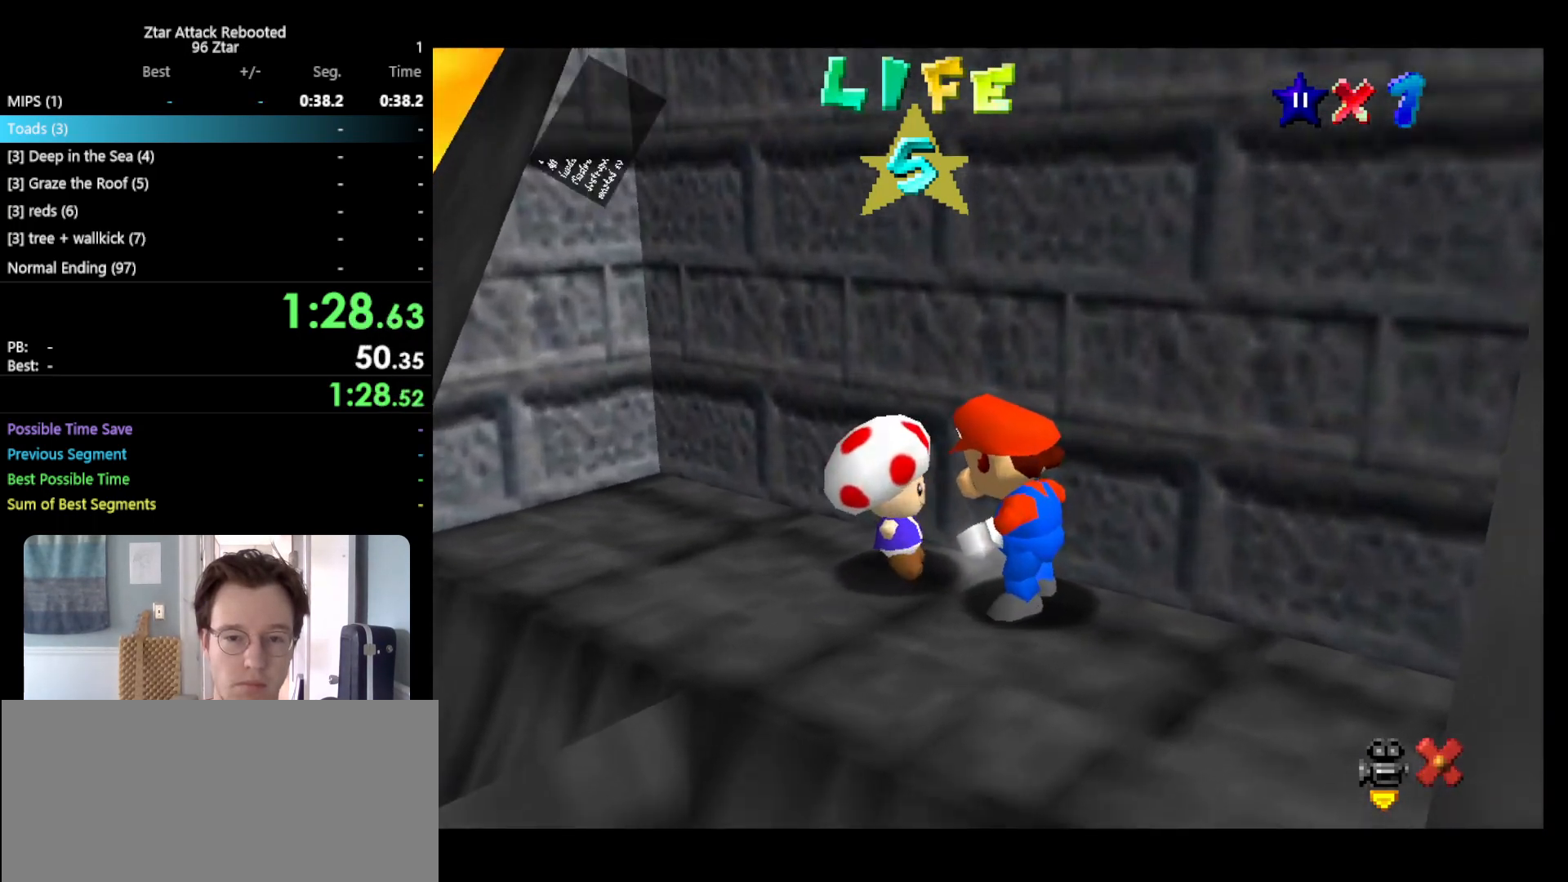
{"buttons": ["A"], "left_stick": "center", "events": [[150, "A", "down"], [267, "B", "down"], [367, "B", "up"], [383, "A", "up"], [483, "A", "down"]]}
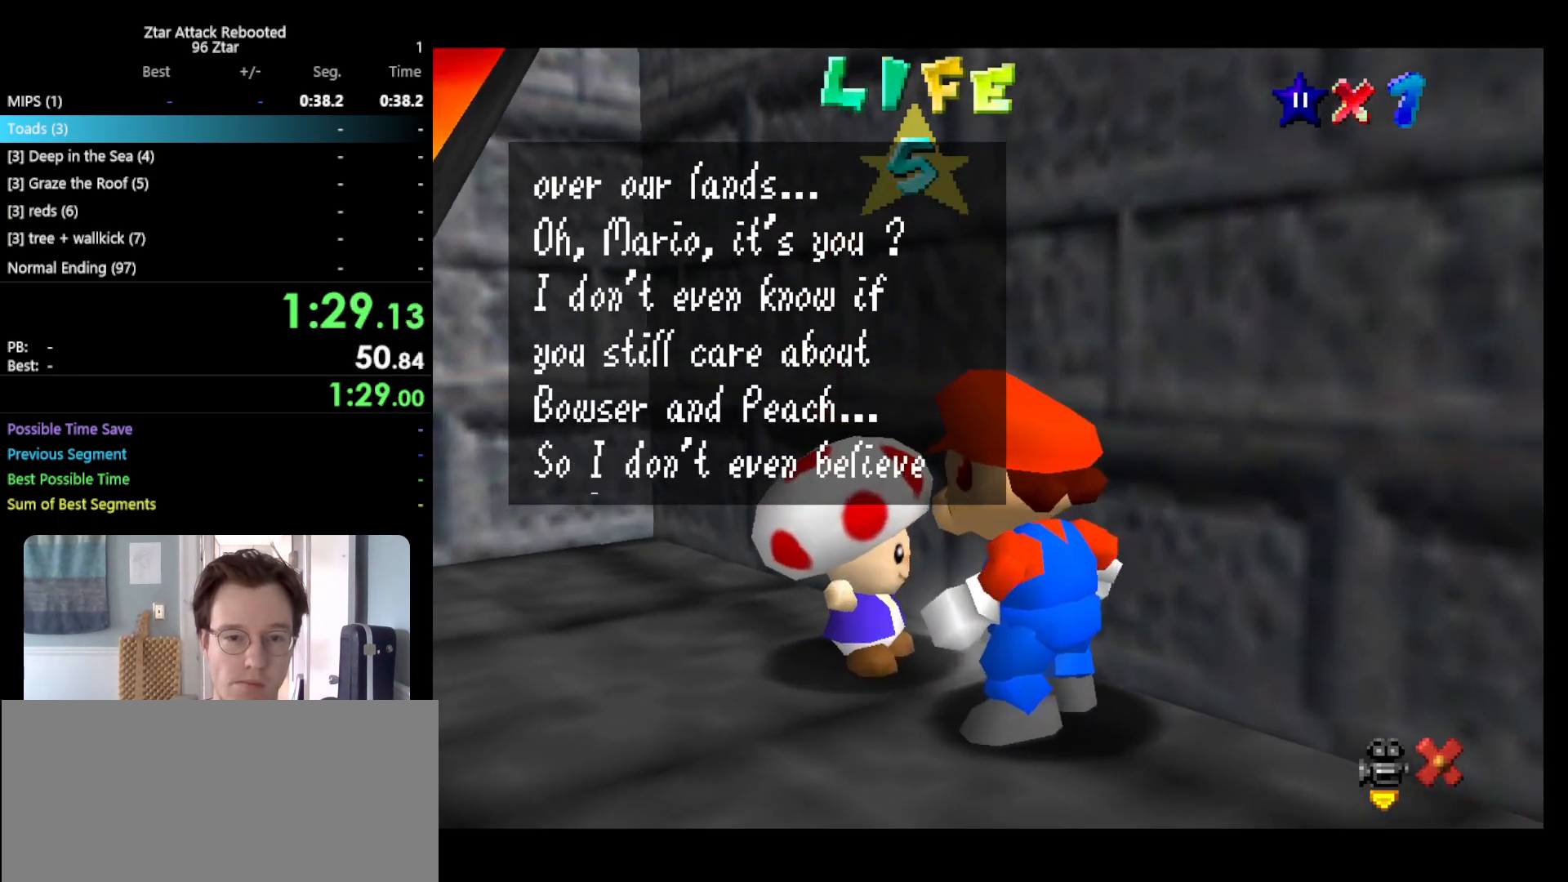
{"buttons": ["A", "B"], "left_stick": "center", "events": [[50, "B", "down"], [200, "B", "up"], [233, "A", "up"], [333, "A", "down"], [333, "B", "down"]]}
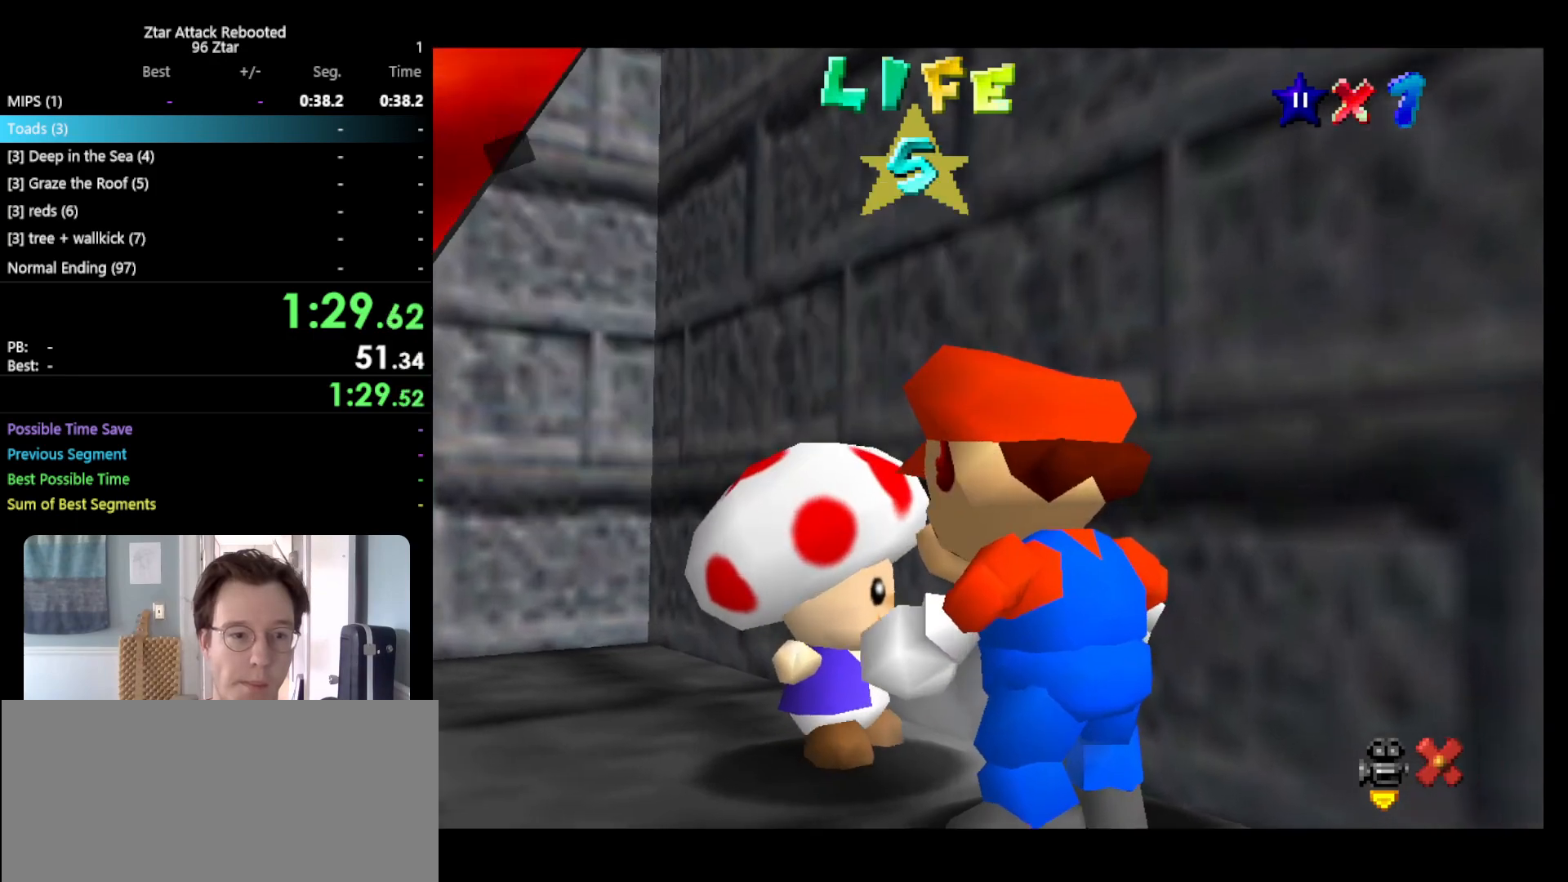
{"buttons": [], "left_stick": "center", "events": [[50, "B", "up"], [83, "A", "up"]]}
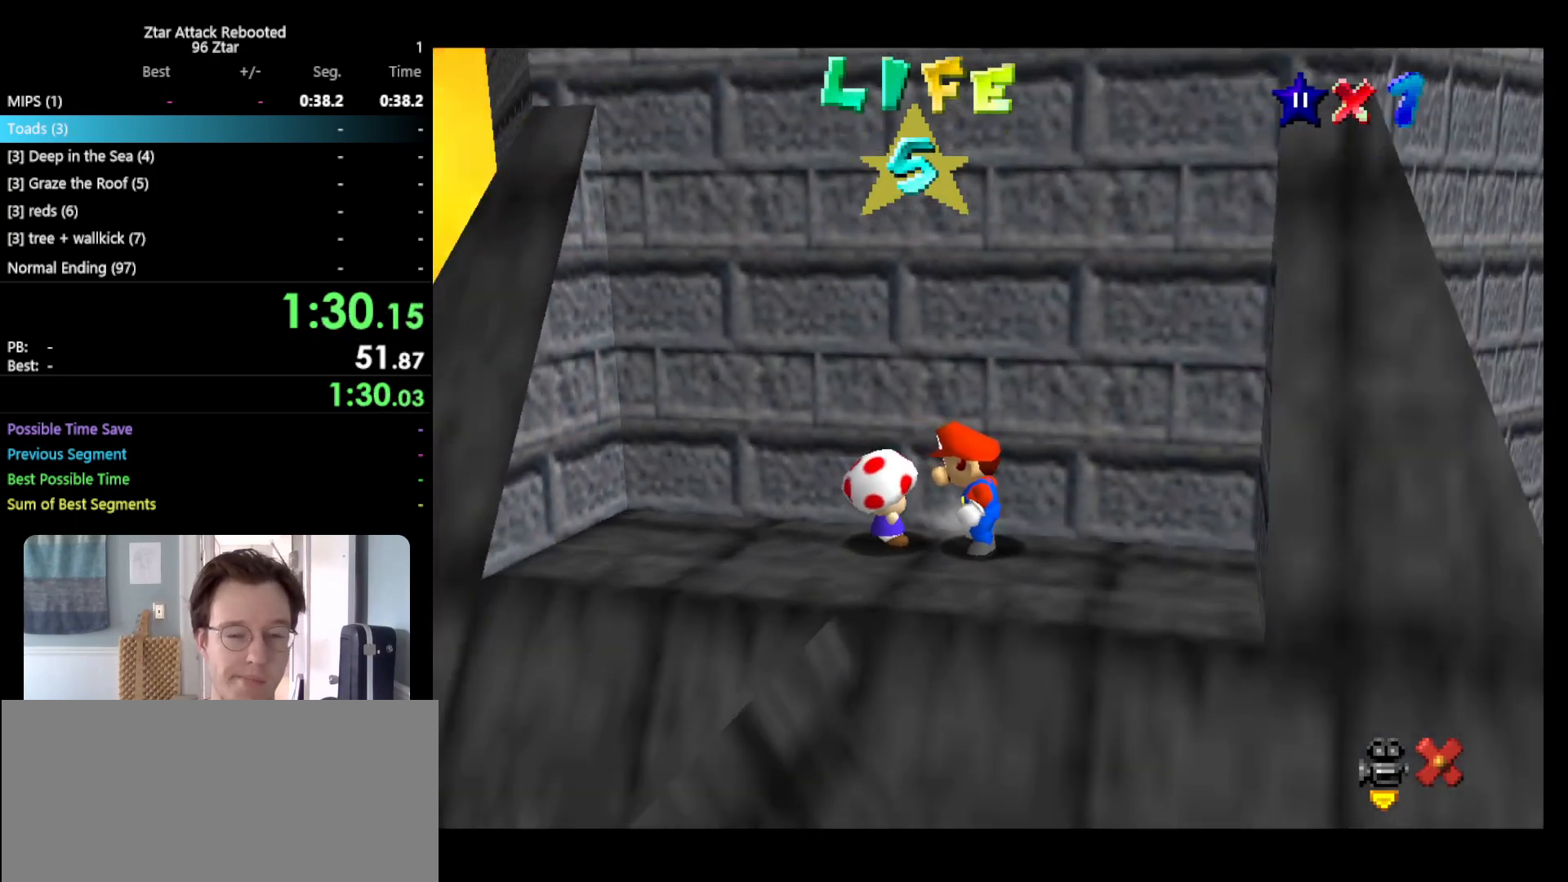
{"buttons": [], "left_stick": "center", "events": []}
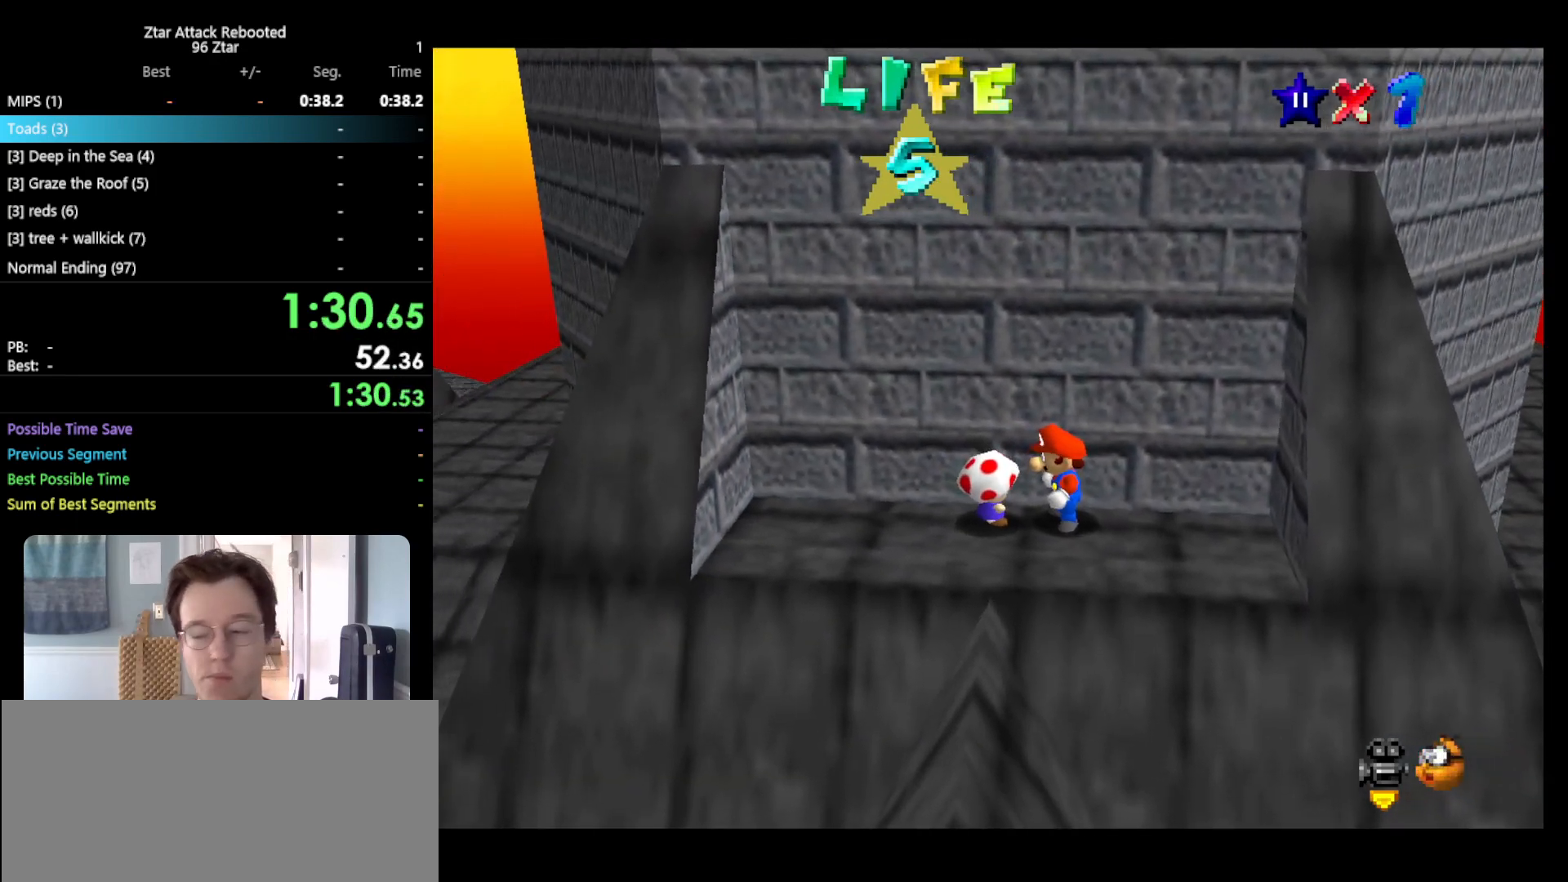
{"buttons": [], "left_stick": "center", "events": []}
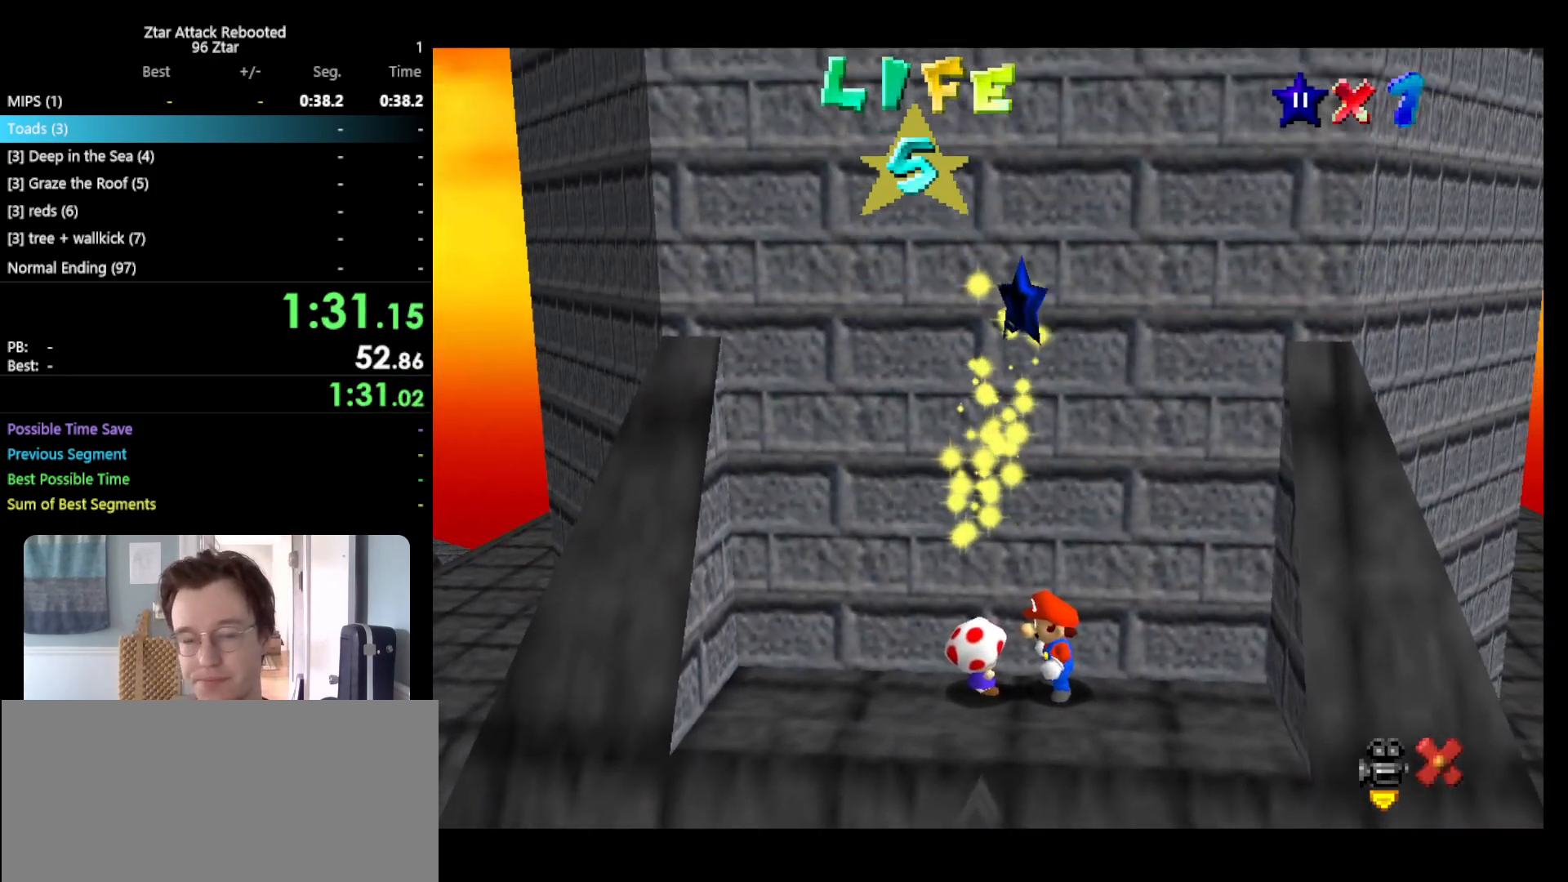
{"buttons": [], "left_stick": "center", "events": []}
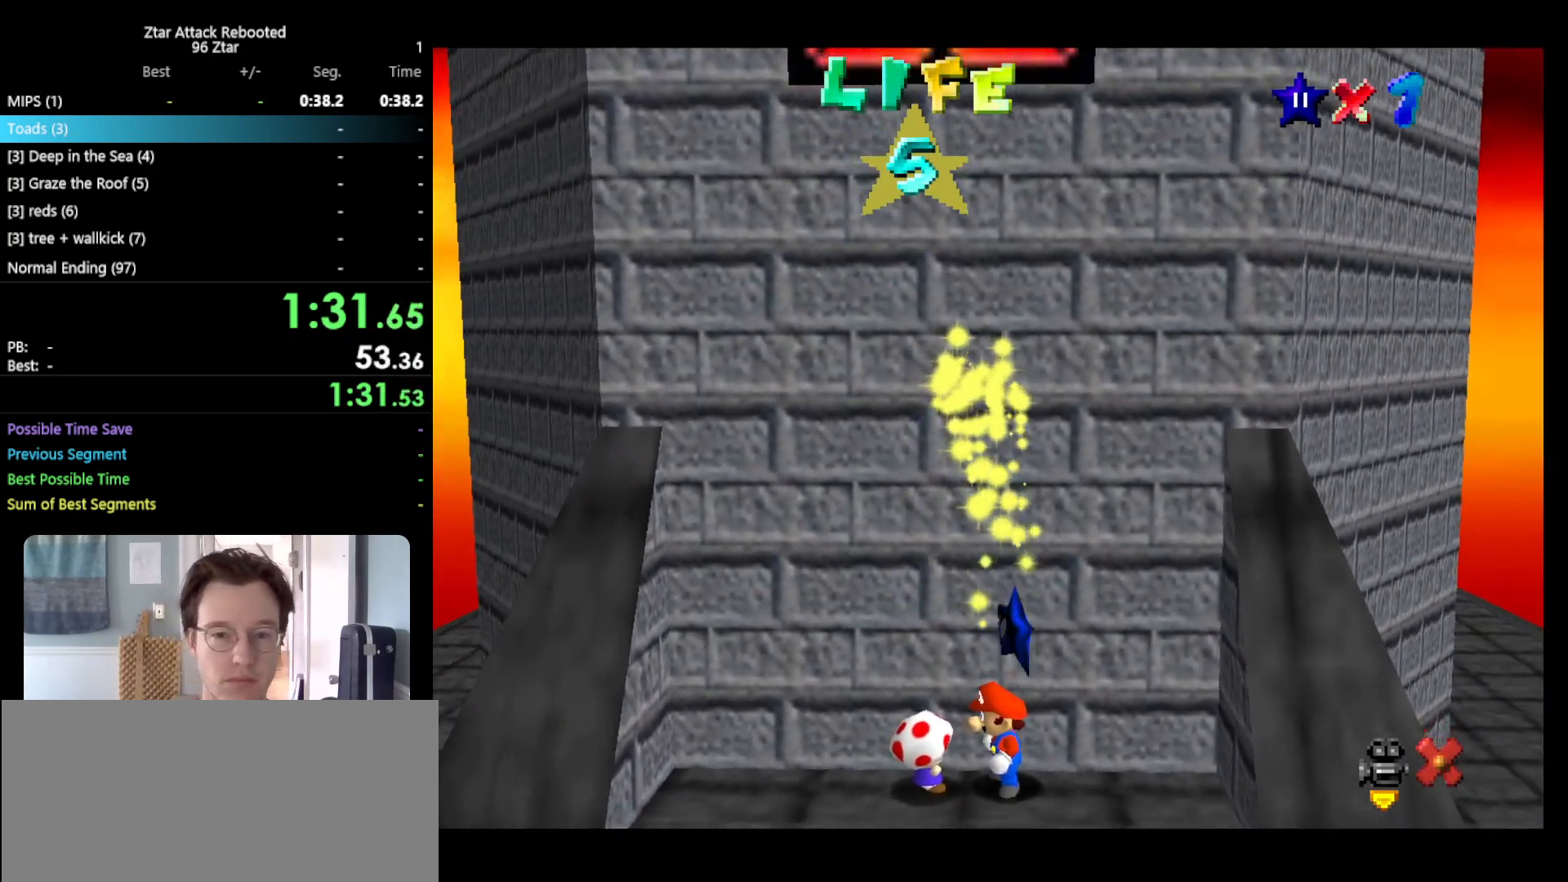
{"buttons": [], "left_stick": "down", "events": [[300, "left_stick", "down"]]}